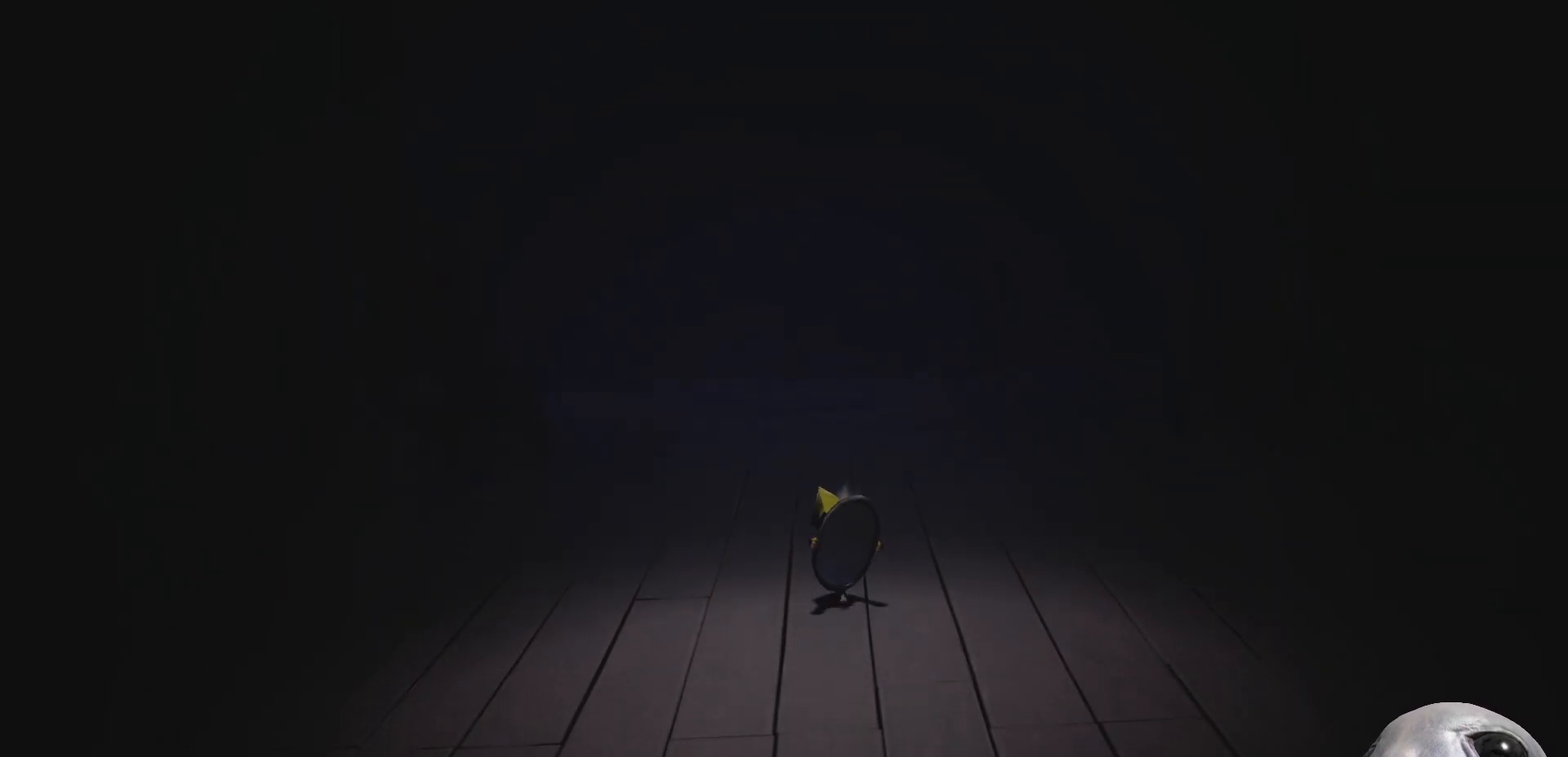
Gameplay with a controller (Xbox layout); each line is a JSON object with the inputs held at the frame after it. "events" lists button and stick changes between this image and that frame as [ms after this image, input, new state], when the widget could be followed in between.
{"buttons": ["X", "R2"], "left_stick": "down", "right_stick": "center", "events": []}
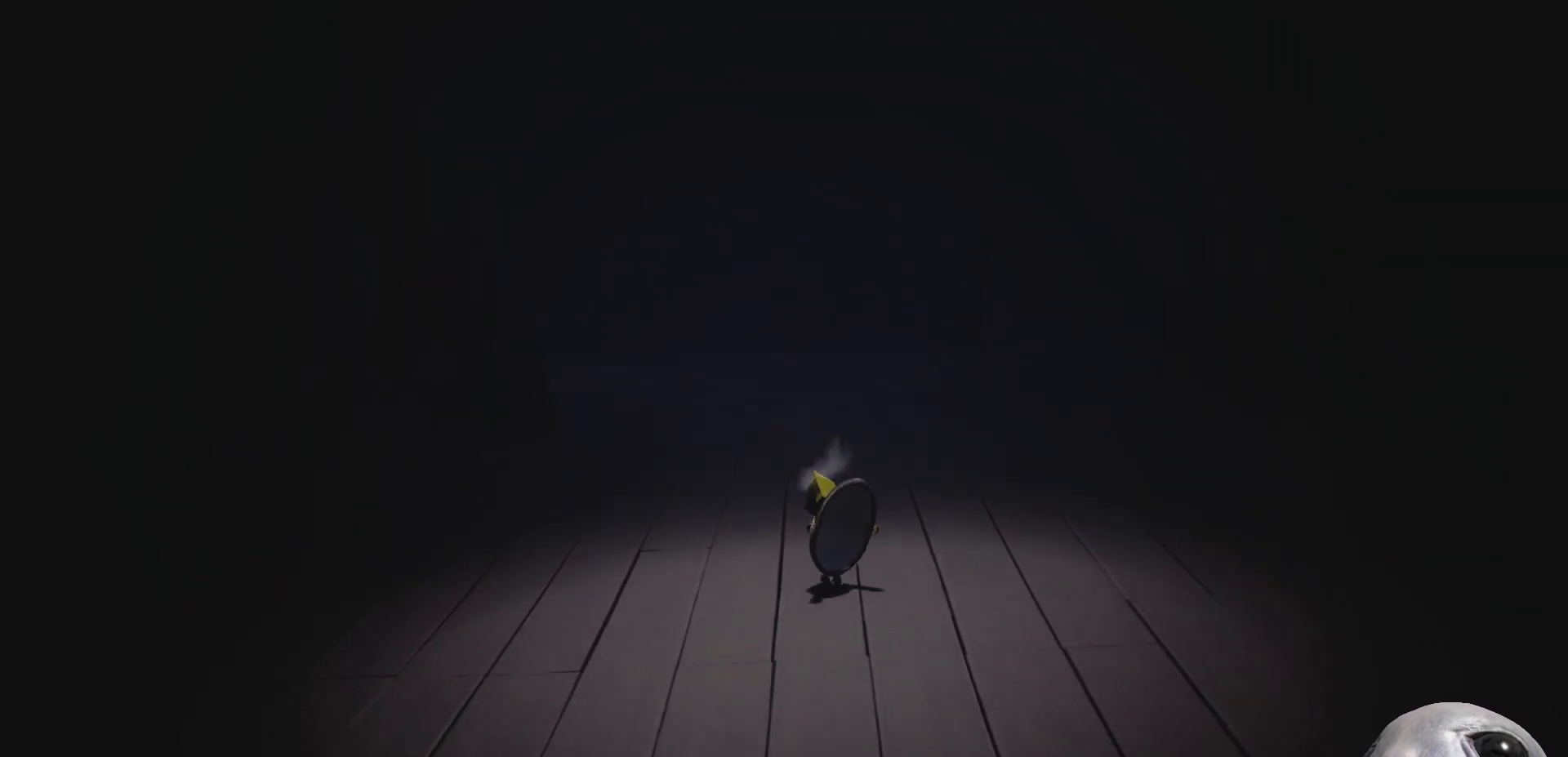
{"buttons": ["X", "R2"], "left_stick": "down", "right_stick": "center", "events": []}
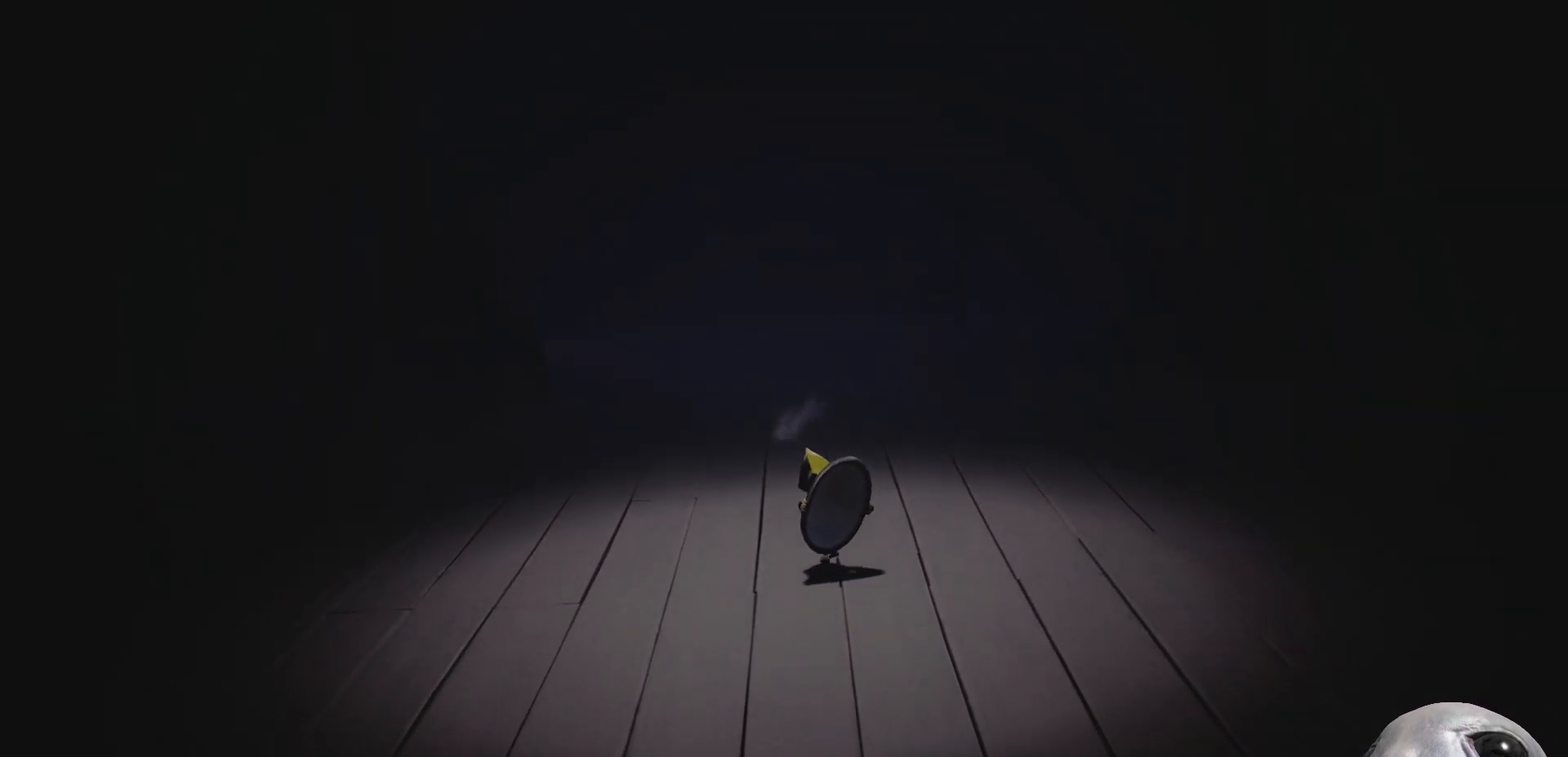
{"buttons": ["X", "R2"], "left_stick": "center", "right_stick": "center", "events": [[100, "left_stick", "left"], [250, "left_stick", "center"]]}
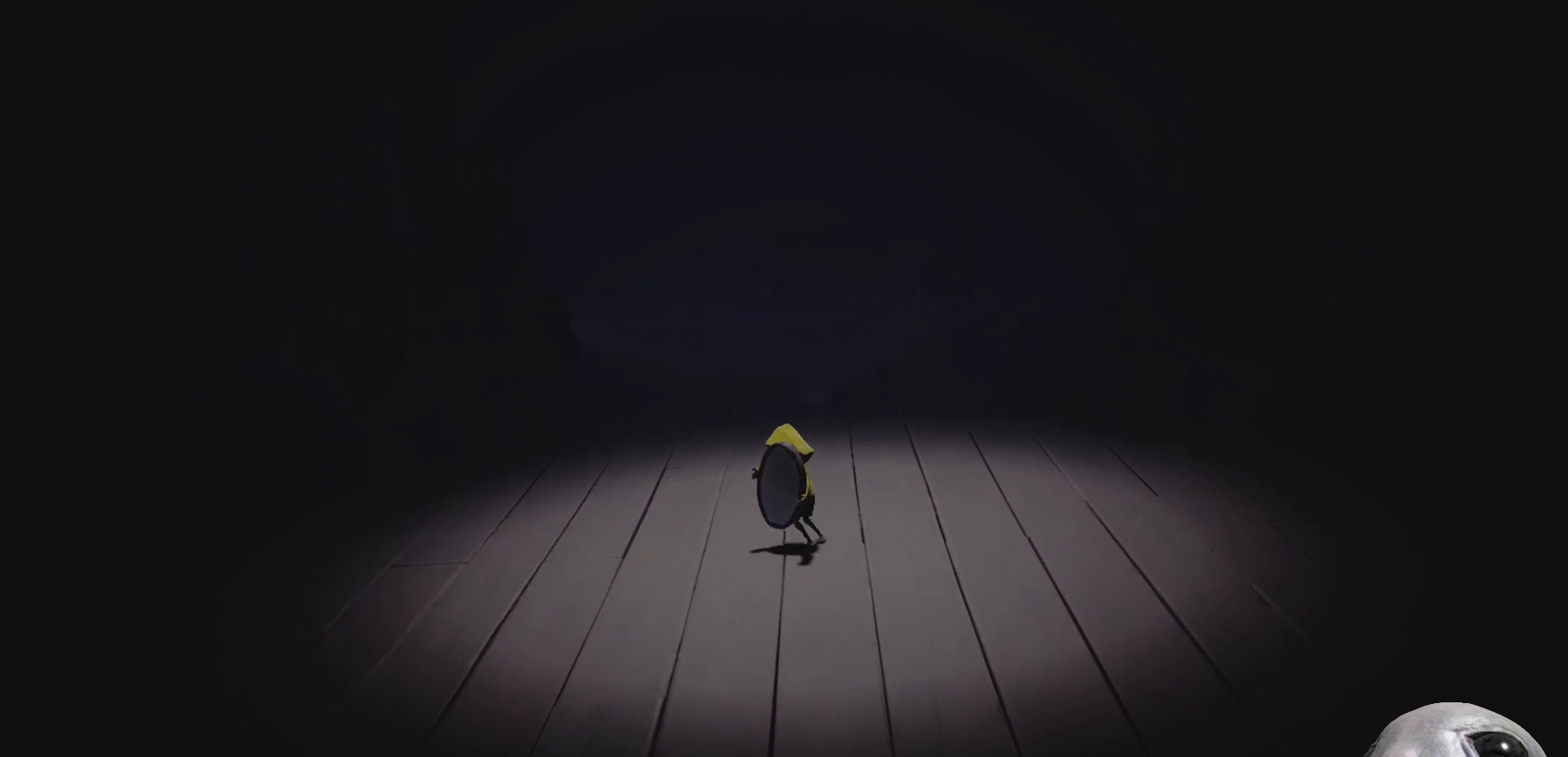
{"buttons": ["X", "R2"], "left_stick": "center", "right_stick": "center", "events": [[300, "left_stick", "right"], [383, "left_stick", "center"]]}
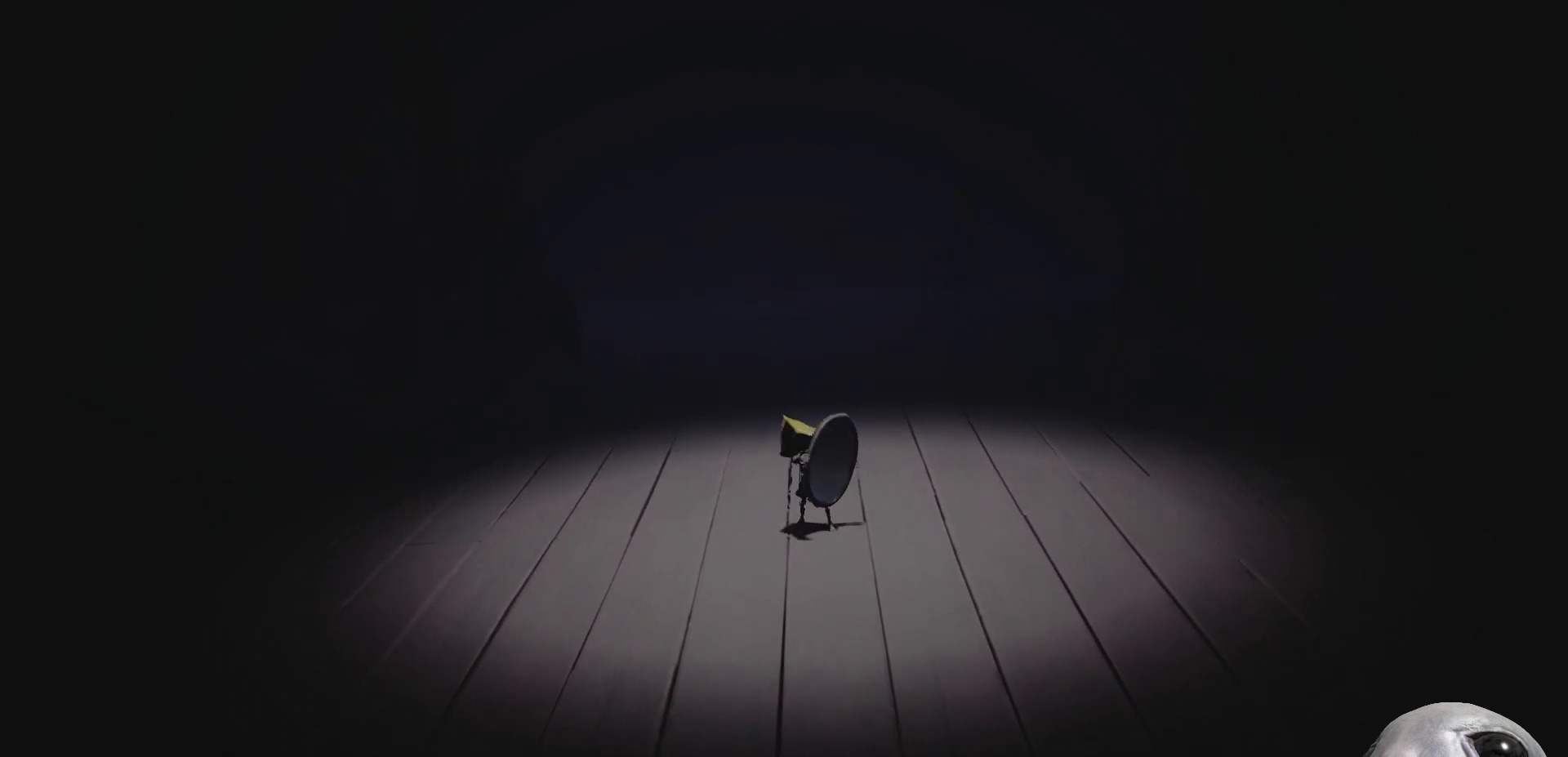
{"buttons": ["X", "R2"], "left_stick": "down-right", "right_stick": "center", "events": [[367, "left_stick", "down-right"]]}
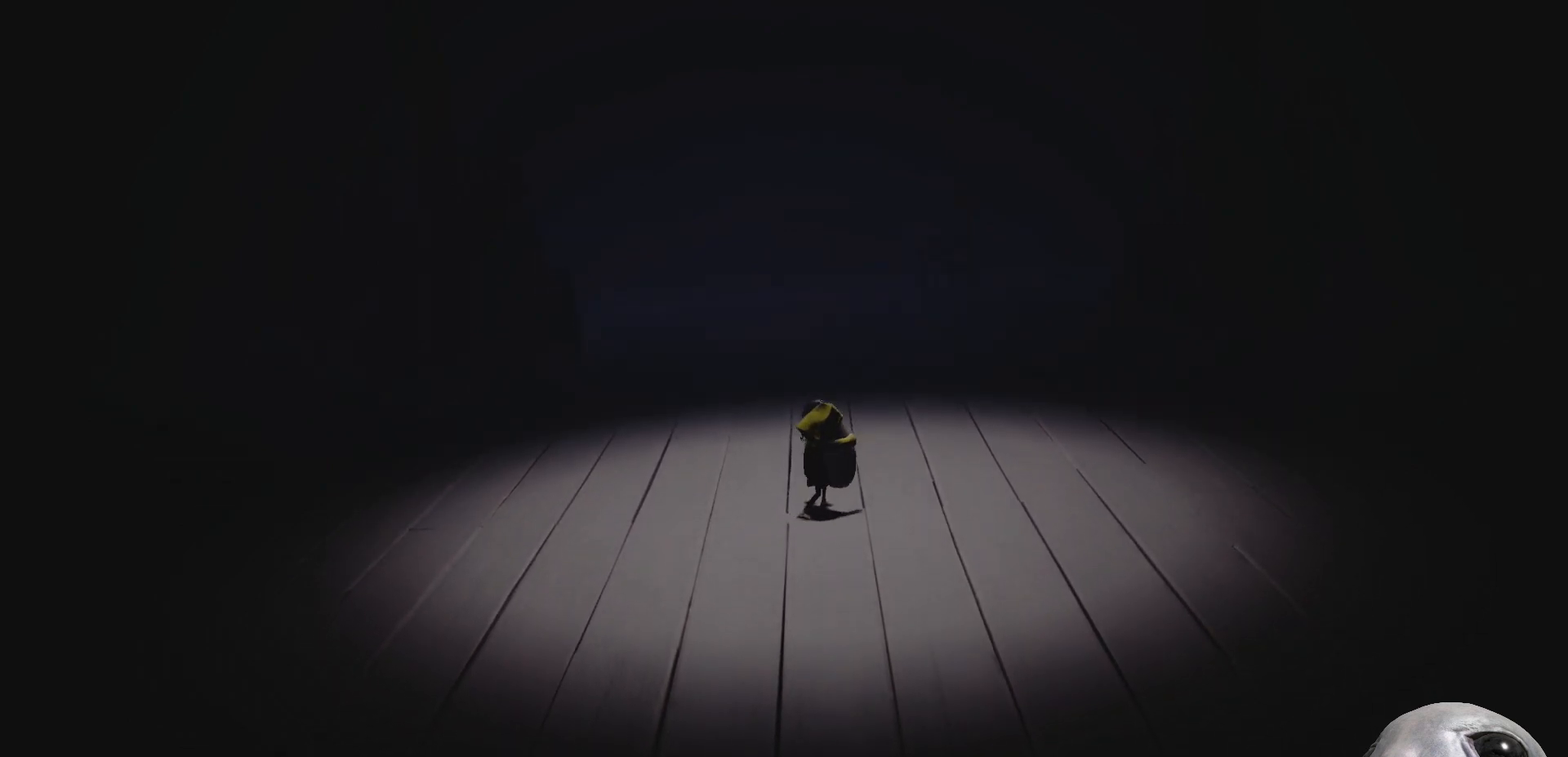
{"buttons": ["X", "R2"], "left_stick": "center", "right_stick": "center", "events": [[83, "left_stick", "center"]]}
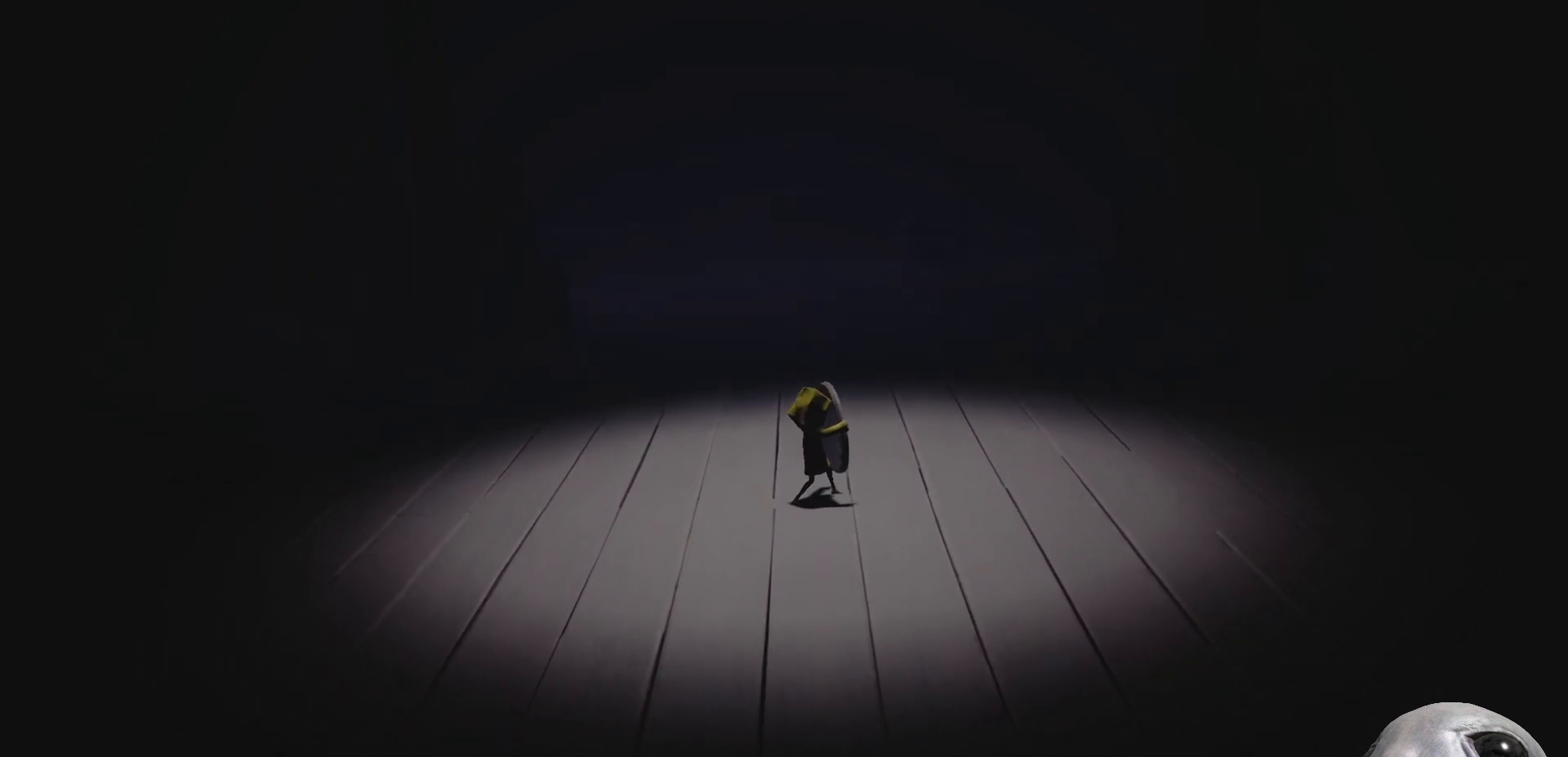
{"buttons": ["X", "R2"], "left_stick": "right", "right_stick": "center", "events": [[433, "left_stick", "right"]]}
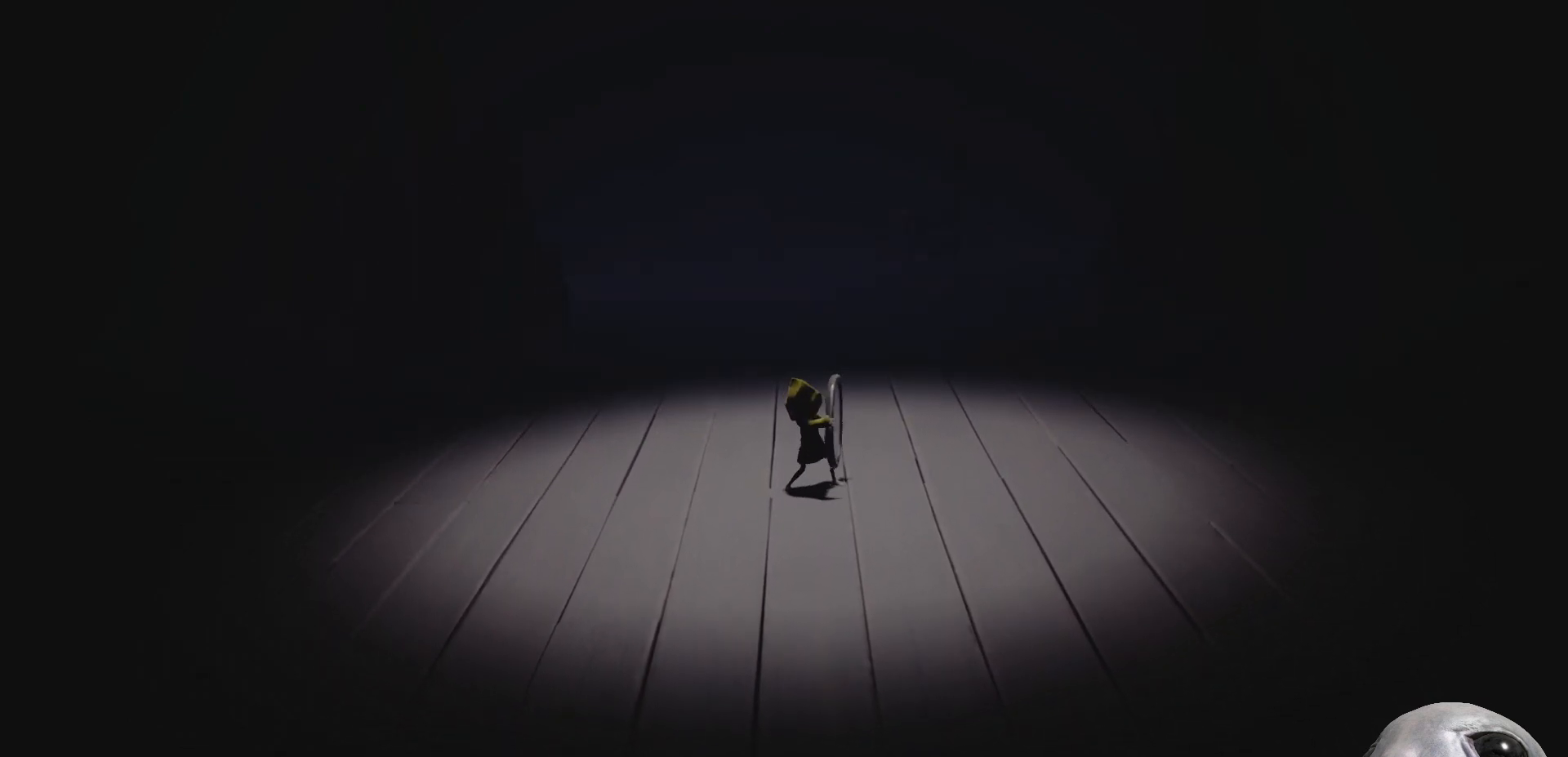
{"buttons": ["X", "R2"], "left_stick": "center", "right_stick": "center", "events": [[100, "left_stick", "center"]]}
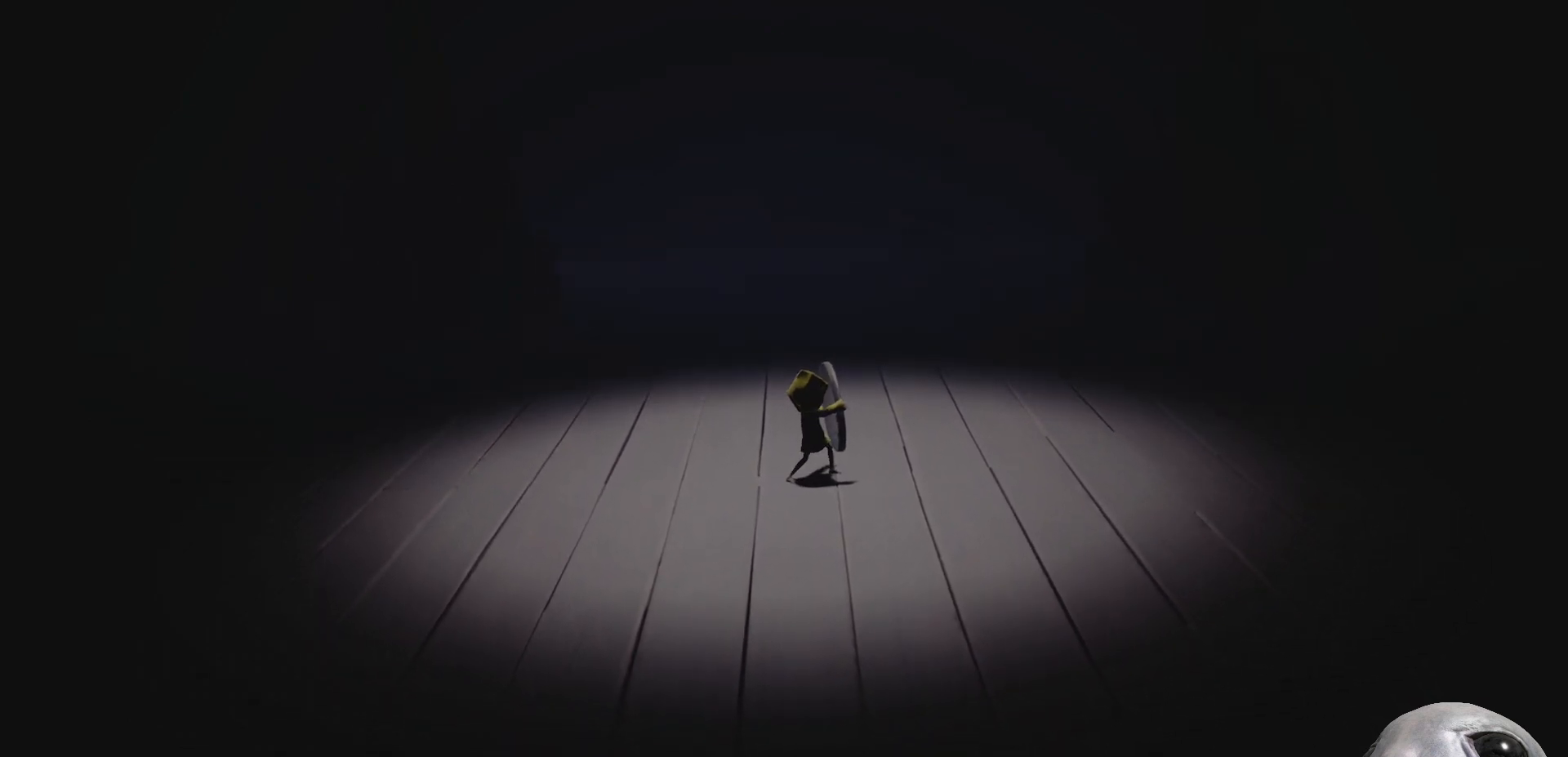
{"buttons": ["X", "R2"], "left_stick": "down", "right_stick": "center", "events": [[450, "left_stick", "down"]]}
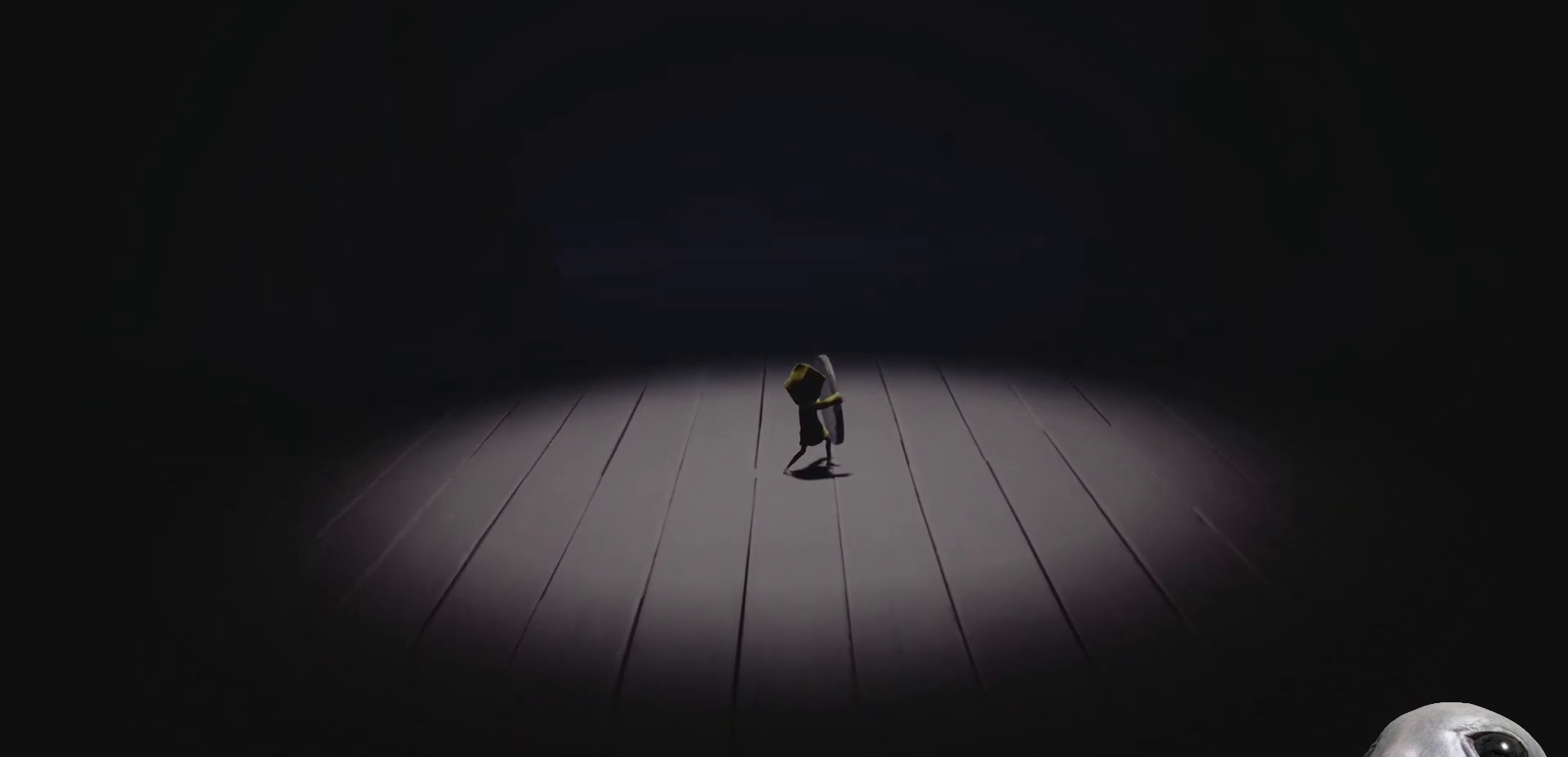
{"buttons": ["X", "R2"], "left_stick": "center", "right_stick": "center", "events": [[83, "left_stick", "center"]]}
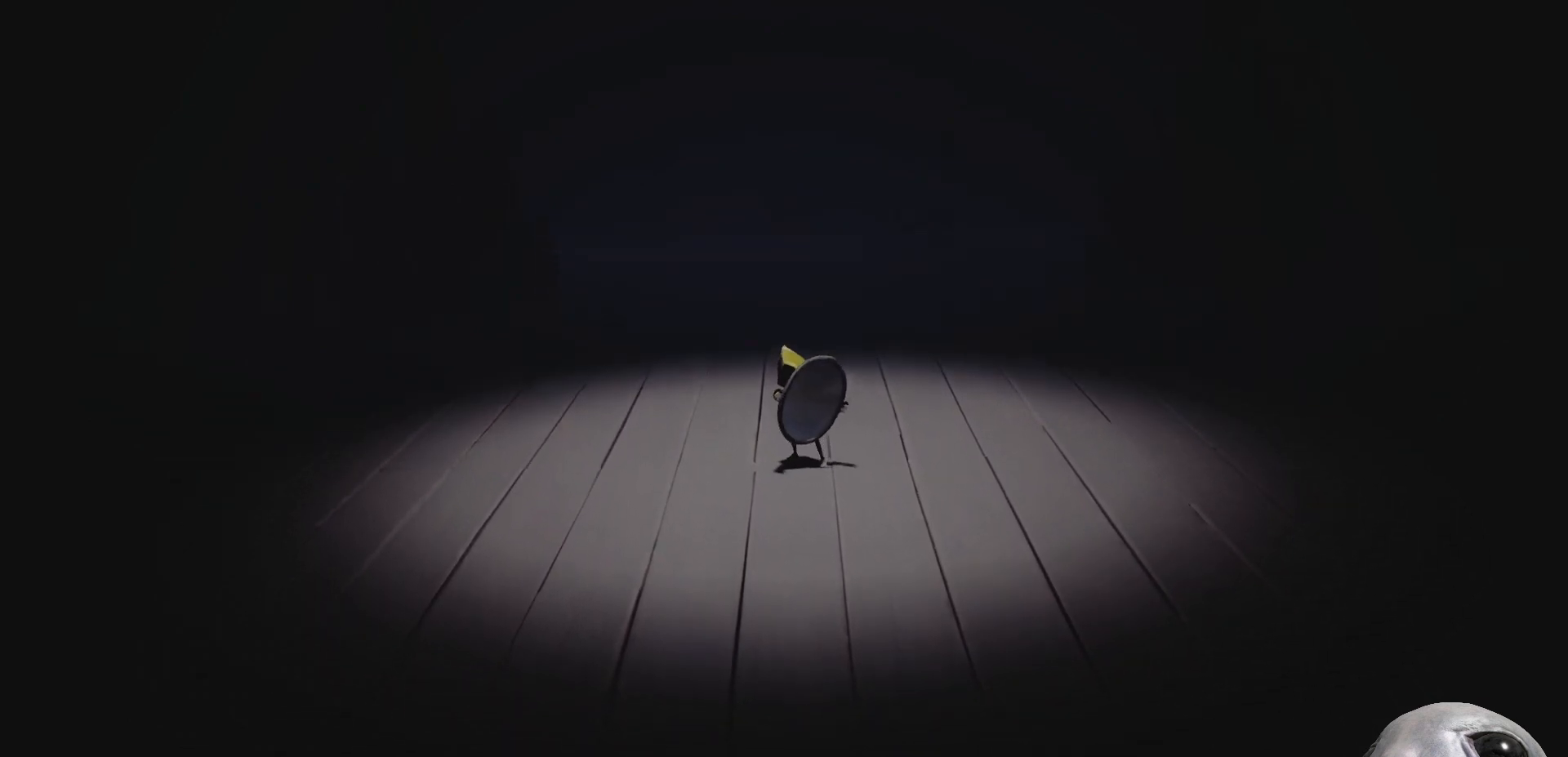
{"buttons": ["X", "R2"], "left_stick": "center", "right_stick": "center", "events": [[400, "left_stick", "left"], [500, "left_stick", "center"]]}
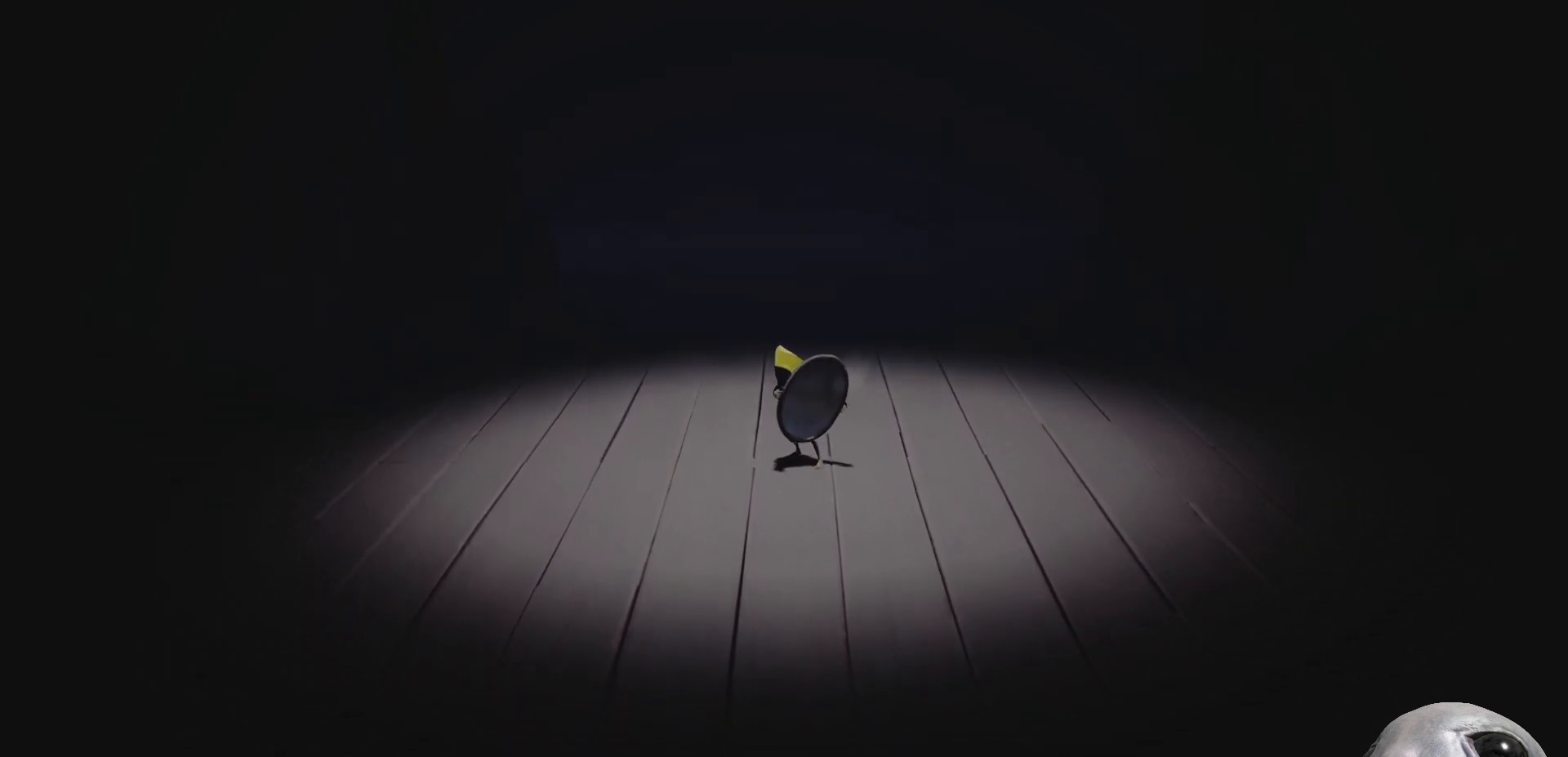
{"buttons": ["X", "R2"], "left_stick": "center", "right_stick": "center", "events": []}
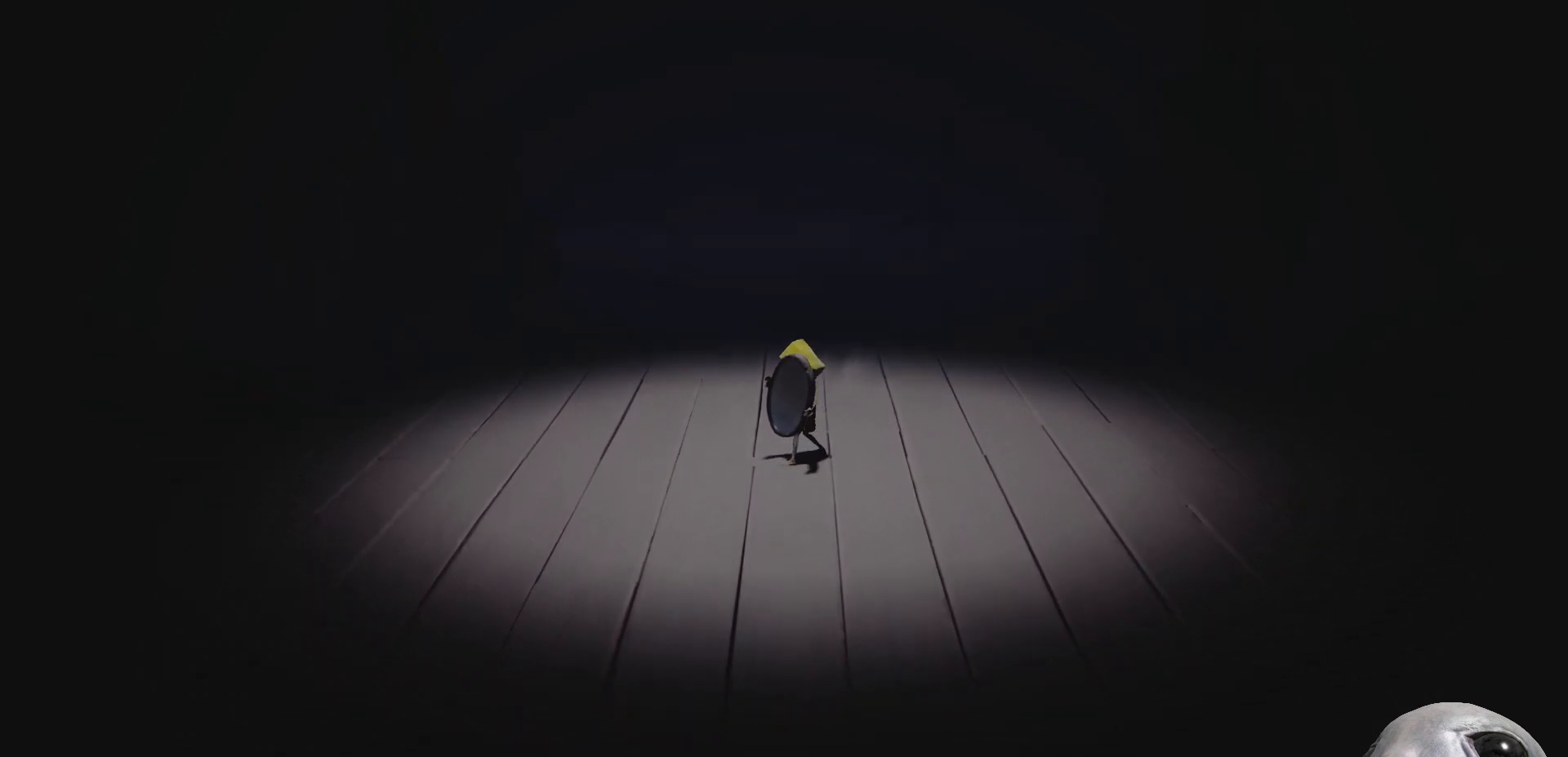
{"buttons": ["X", "R2"], "left_stick": "center", "right_stick": "center", "events": []}
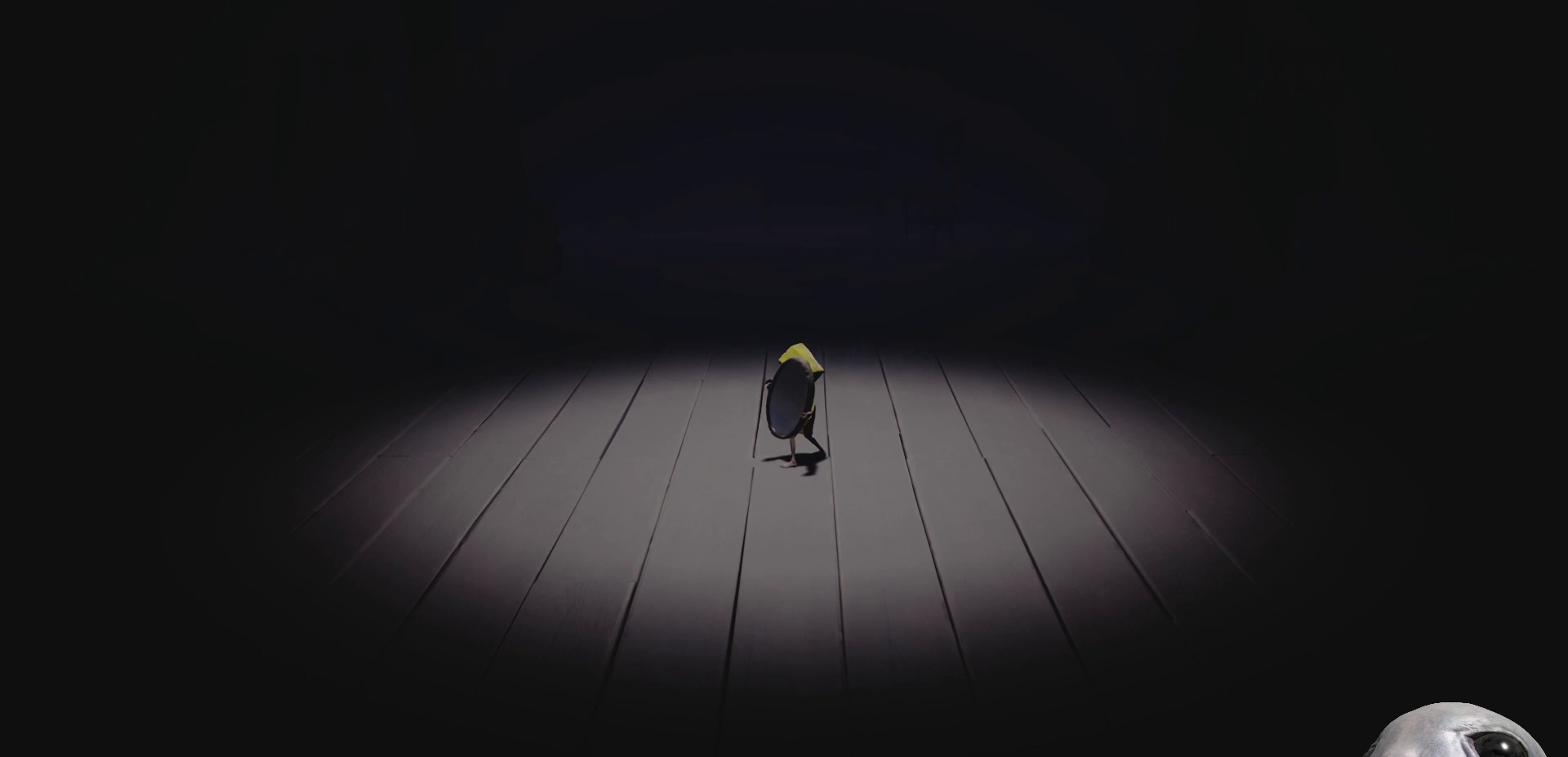
{"buttons": ["X", "R2"], "left_stick": "center", "right_stick": "center", "events": []}
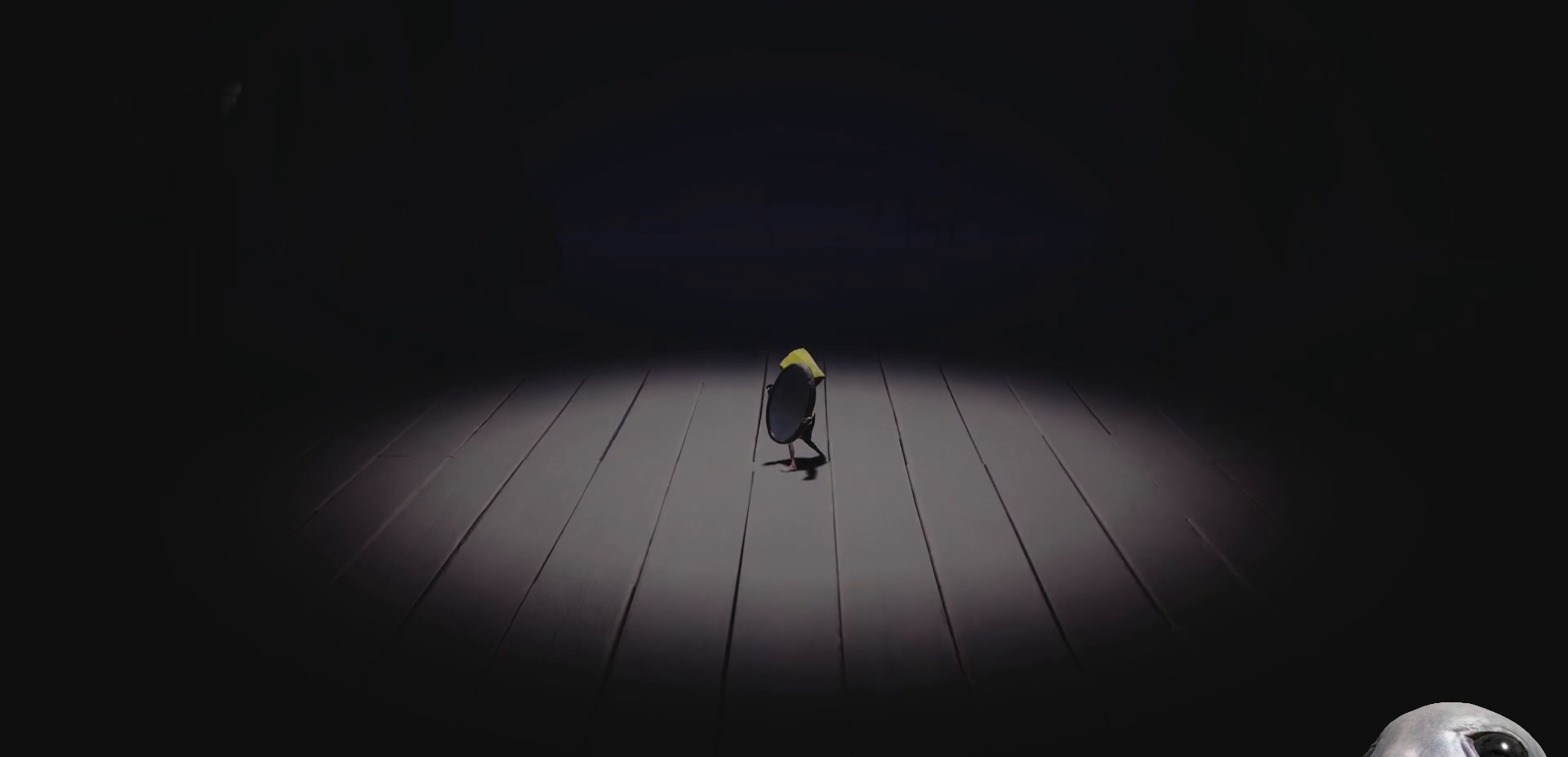
{"buttons": ["X", "R2"], "left_stick": "center", "right_stick": "center", "events": []}
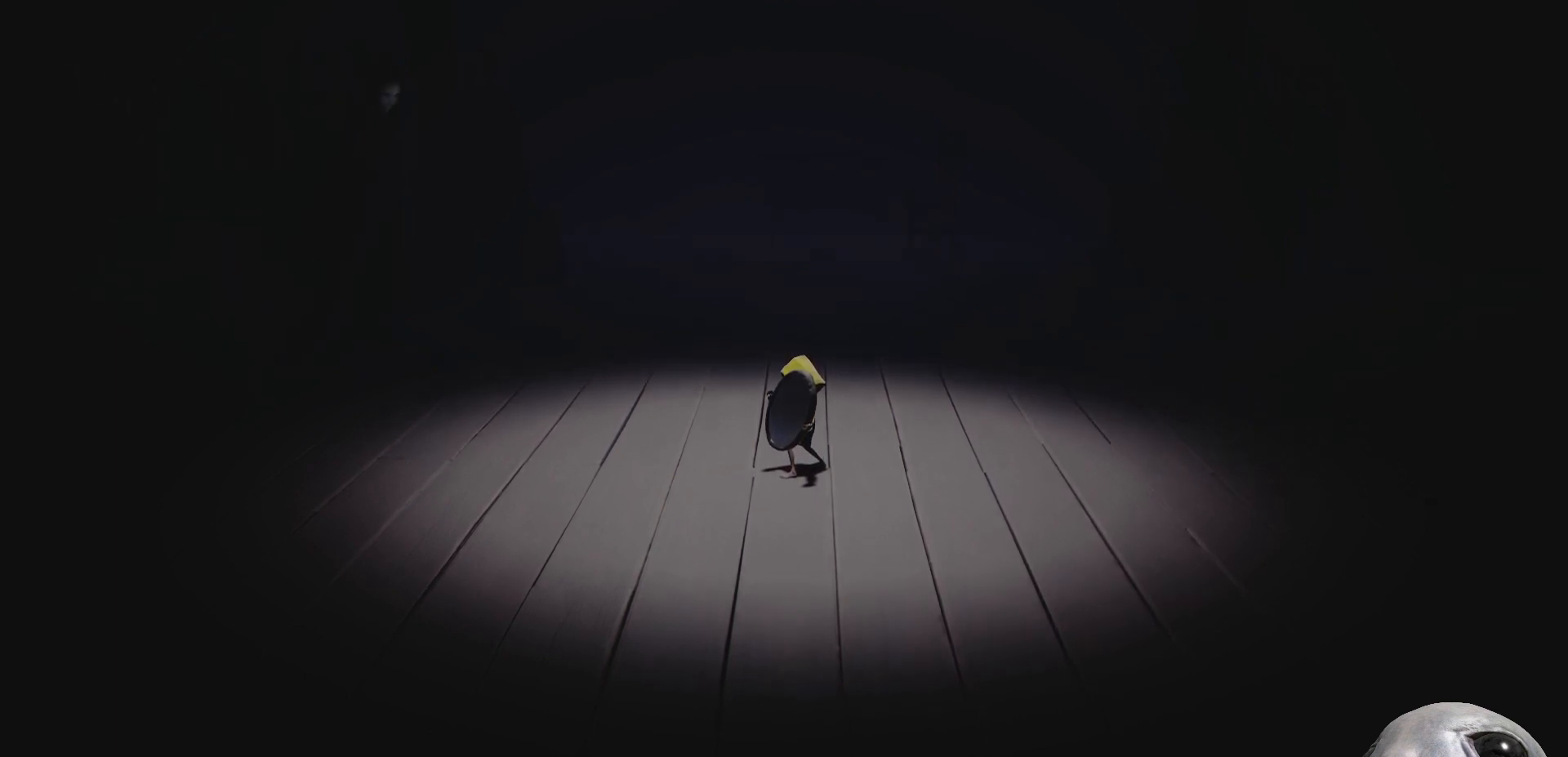
{"buttons": ["X", "R2"], "left_stick": "center", "right_stick": "center", "events": [[167, "left_stick", "up"], [267, "left_stick", "center"]]}
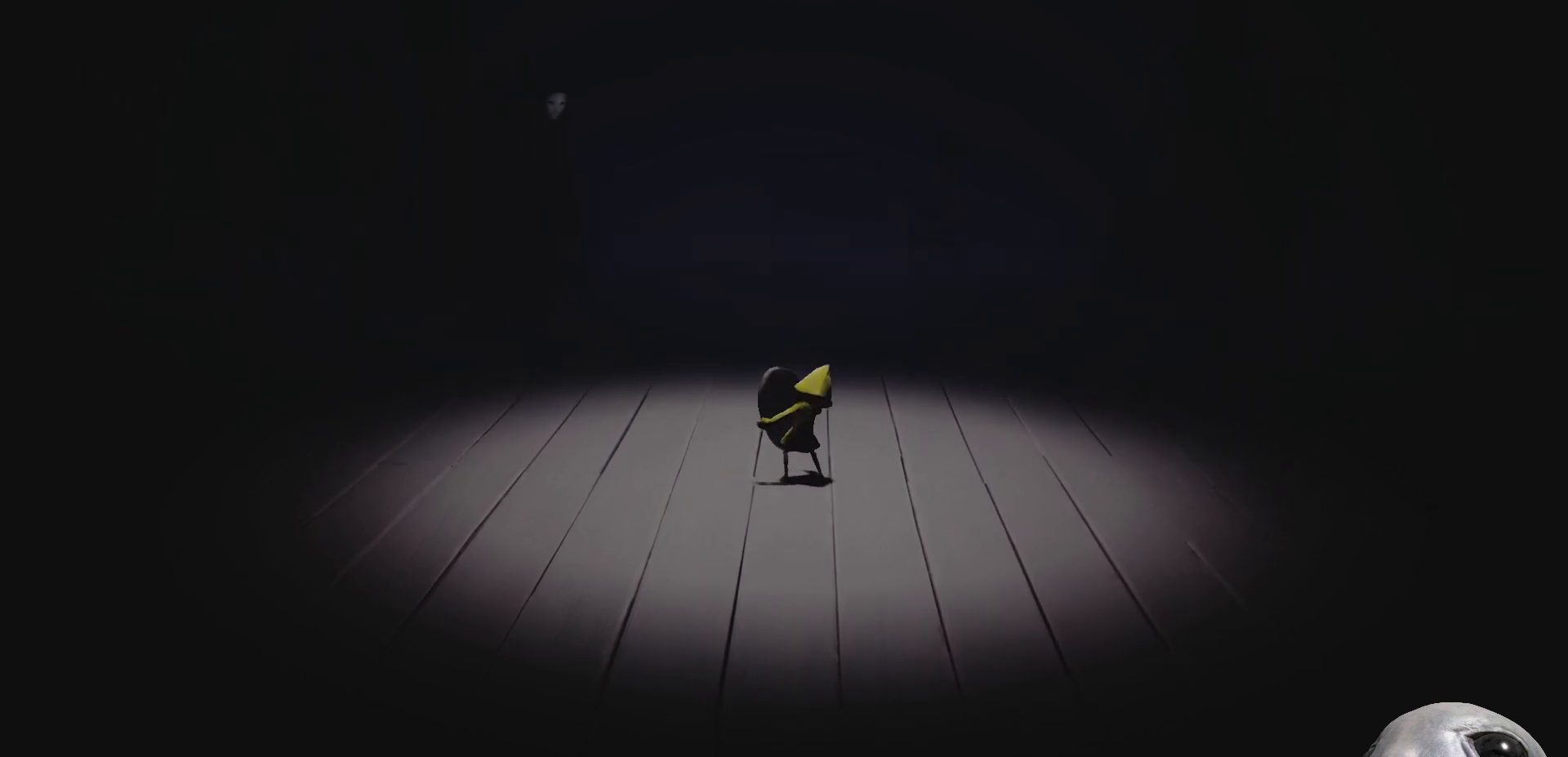
{"buttons": ["X", "R2"], "left_stick": "center", "right_stick": "center", "events": []}
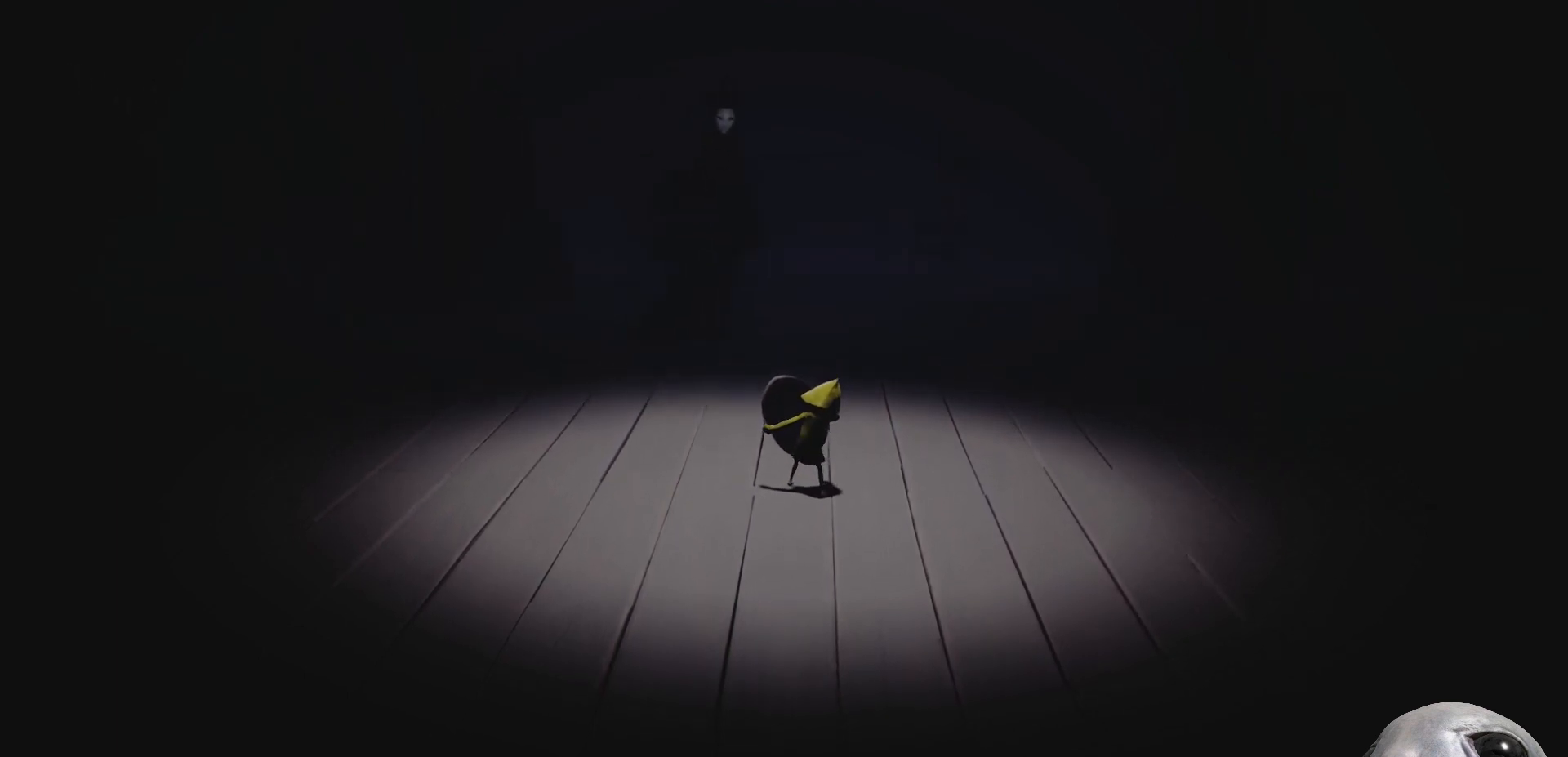
{"buttons": ["X", "R2"], "left_stick": "center", "right_stick": "center", "events": []}
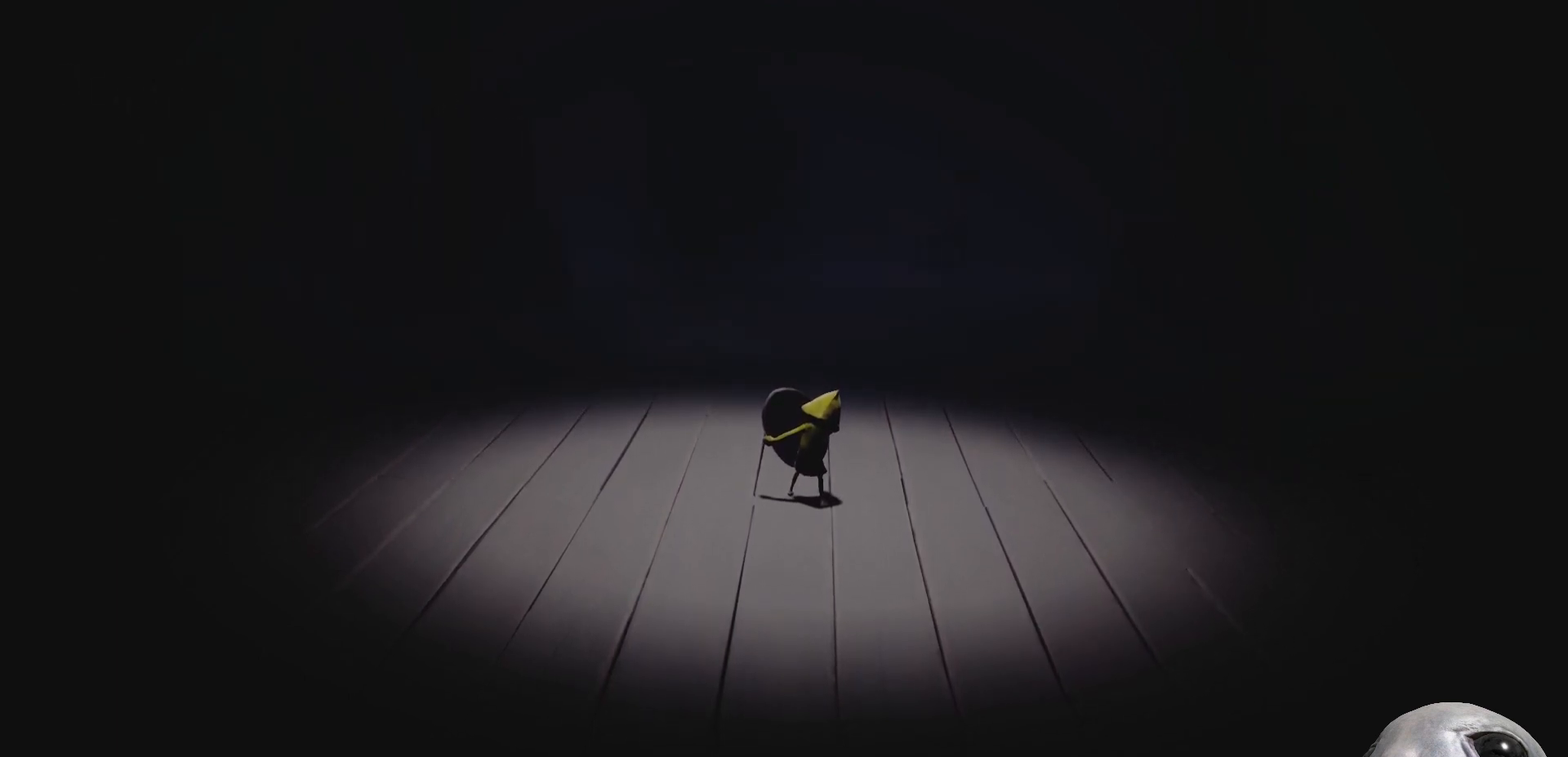
{"buttons": ["X", "R2"], "left_stick": "center", "right_stick": "center", "events": [[250, "left_stick", "down"], [383, "left_stick", "center"]]}
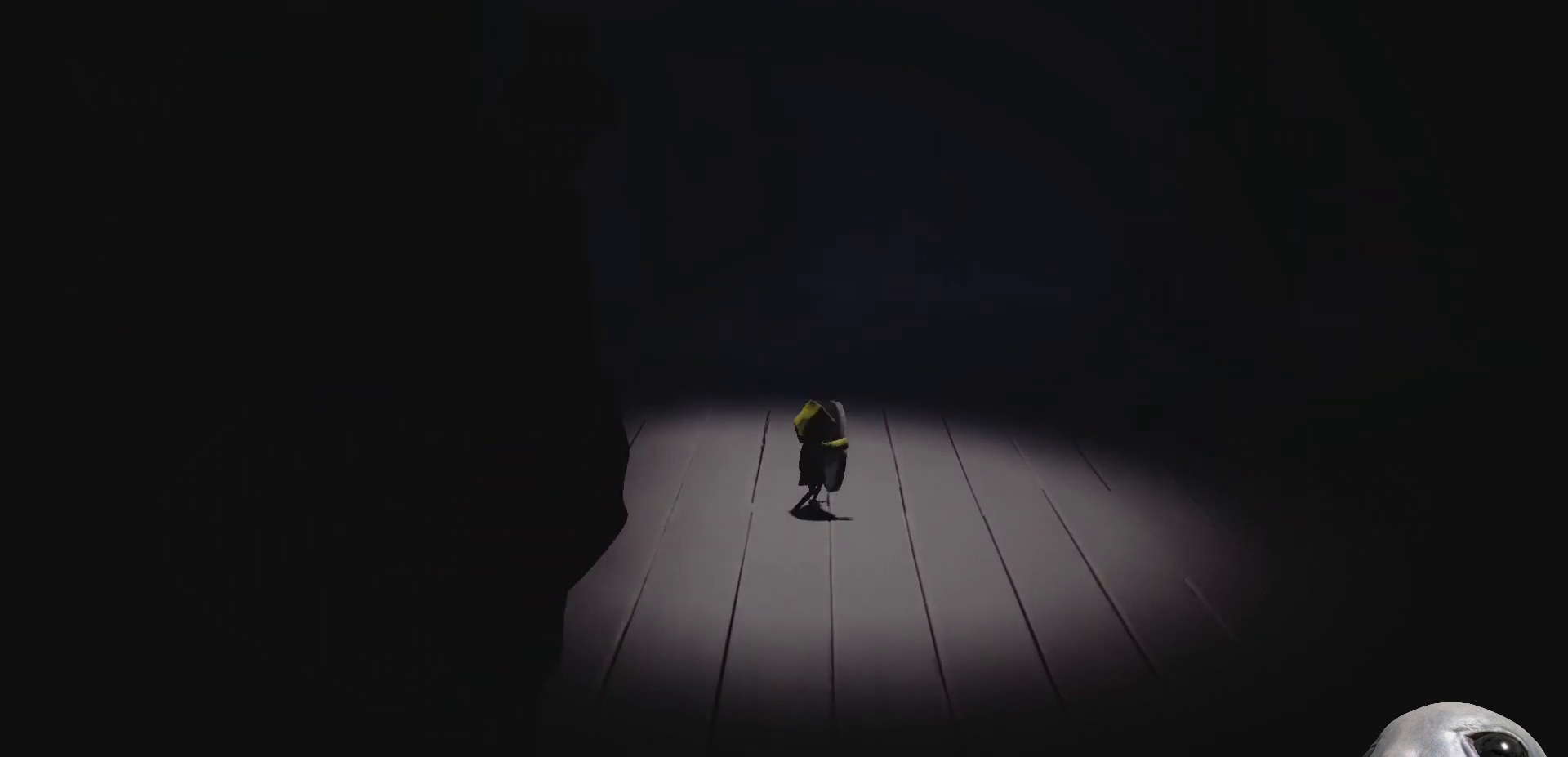
{"buttons": ["X", "R2"], "left_stick": "center", "right_stick": "center", "events": []}
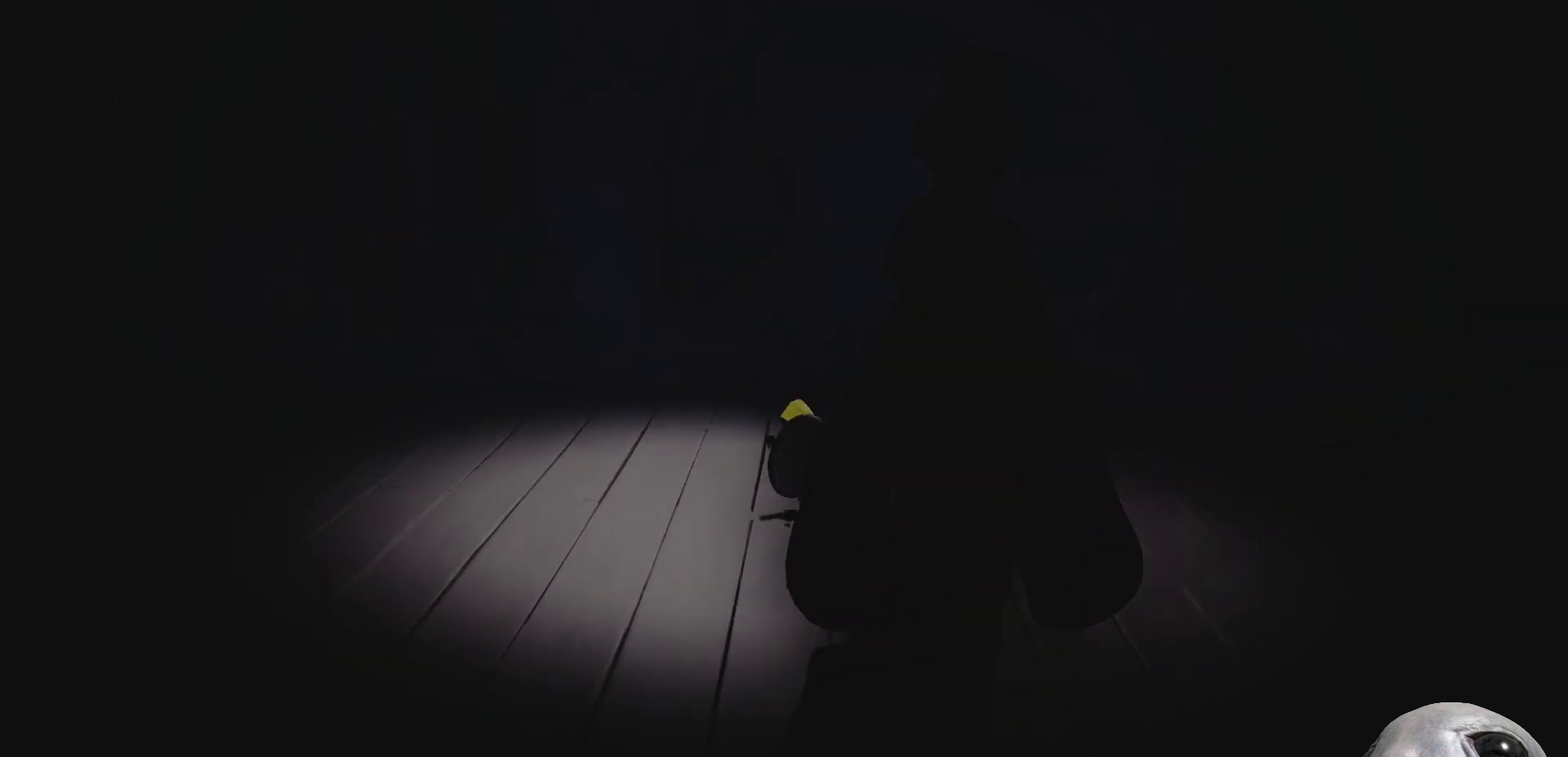
{"buttons": ["X", "R2"], "left_stick": "center", "right_stick": "center", "events": []}
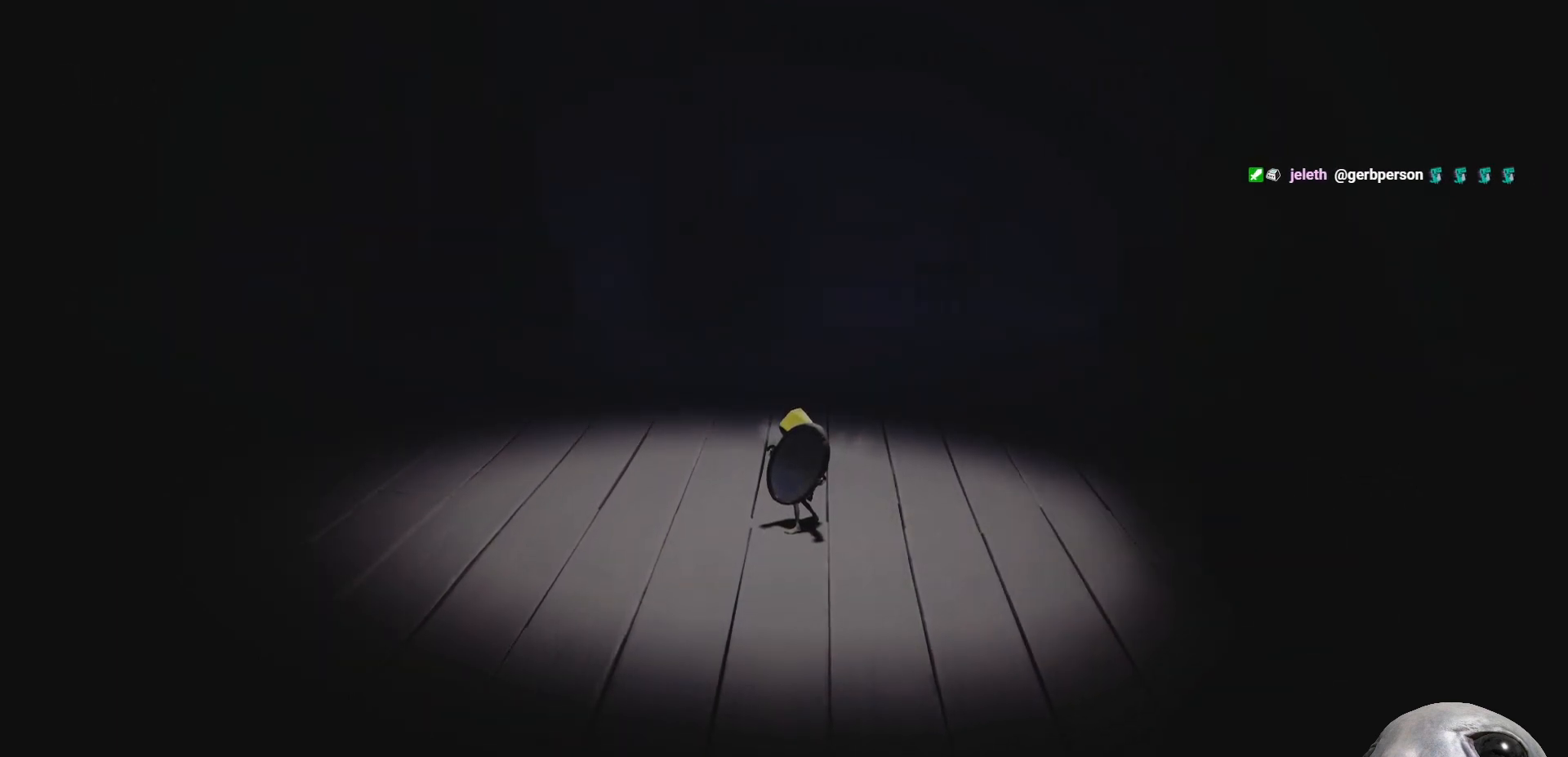
{"buttons": ["X", "R2"], "left_stick": "left", "right_stick": "center", "events": [[200, "left_stick", "left"]]}
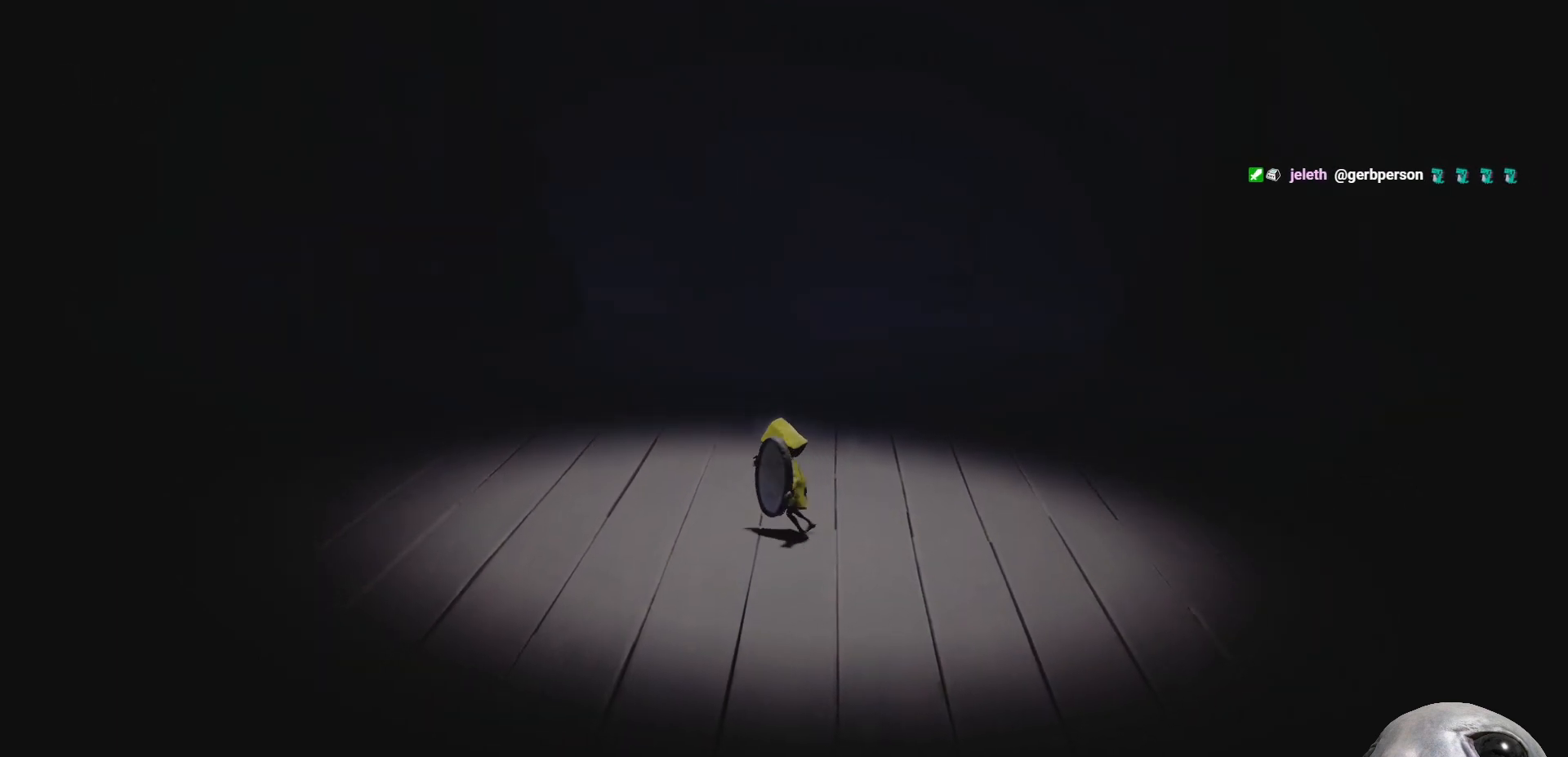
{"buttons": ["X", "R2"], "left_stick": "right", "right_stick": "center", "events": [[217, "left_stick", "center"], [400, "left_stick", "right"]]}
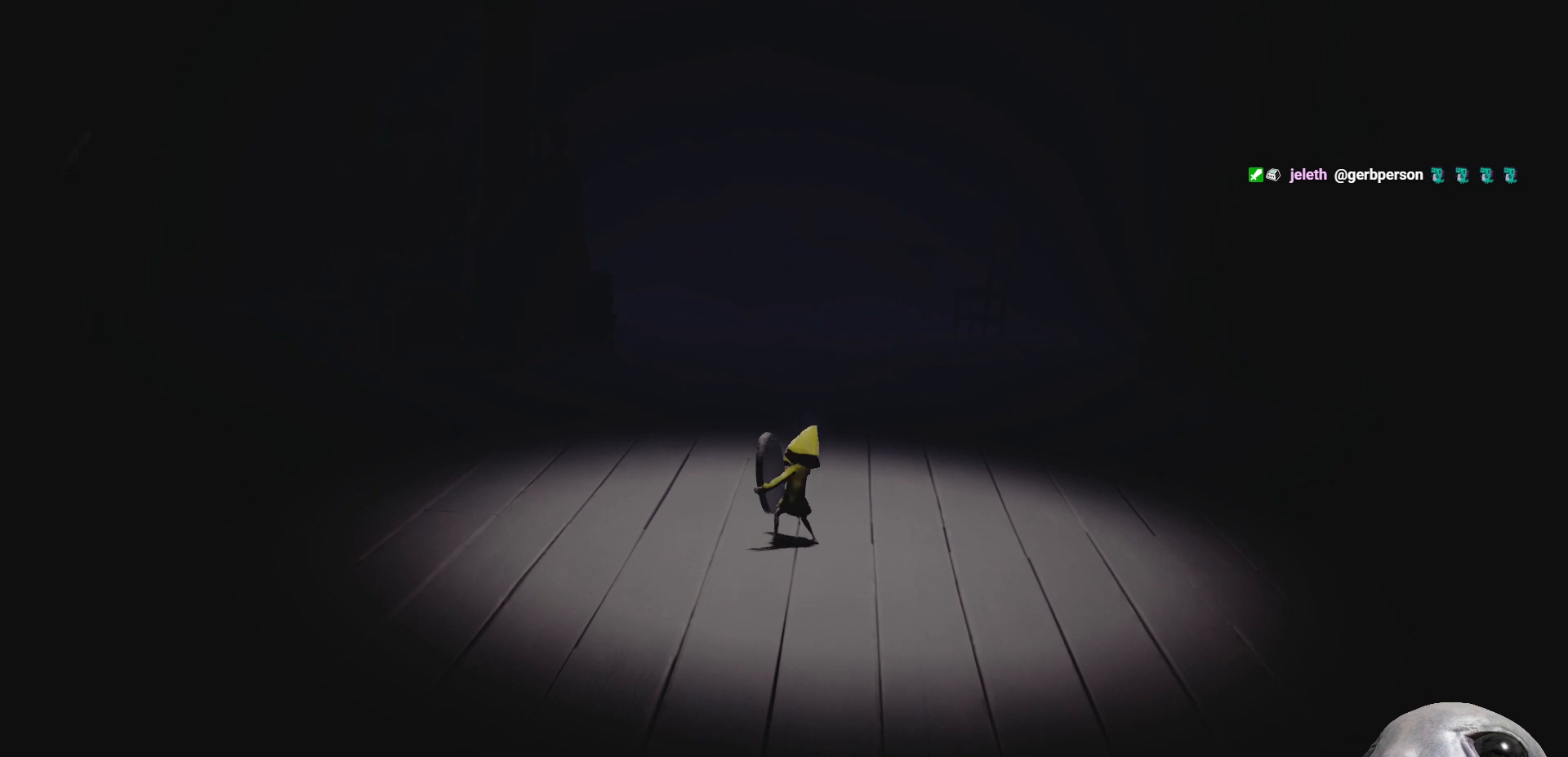
{"buttons": ["X", "R2"], "left_stick": "center", "right_stick": "center", "events": [[50, "left_stick", "center"]]}
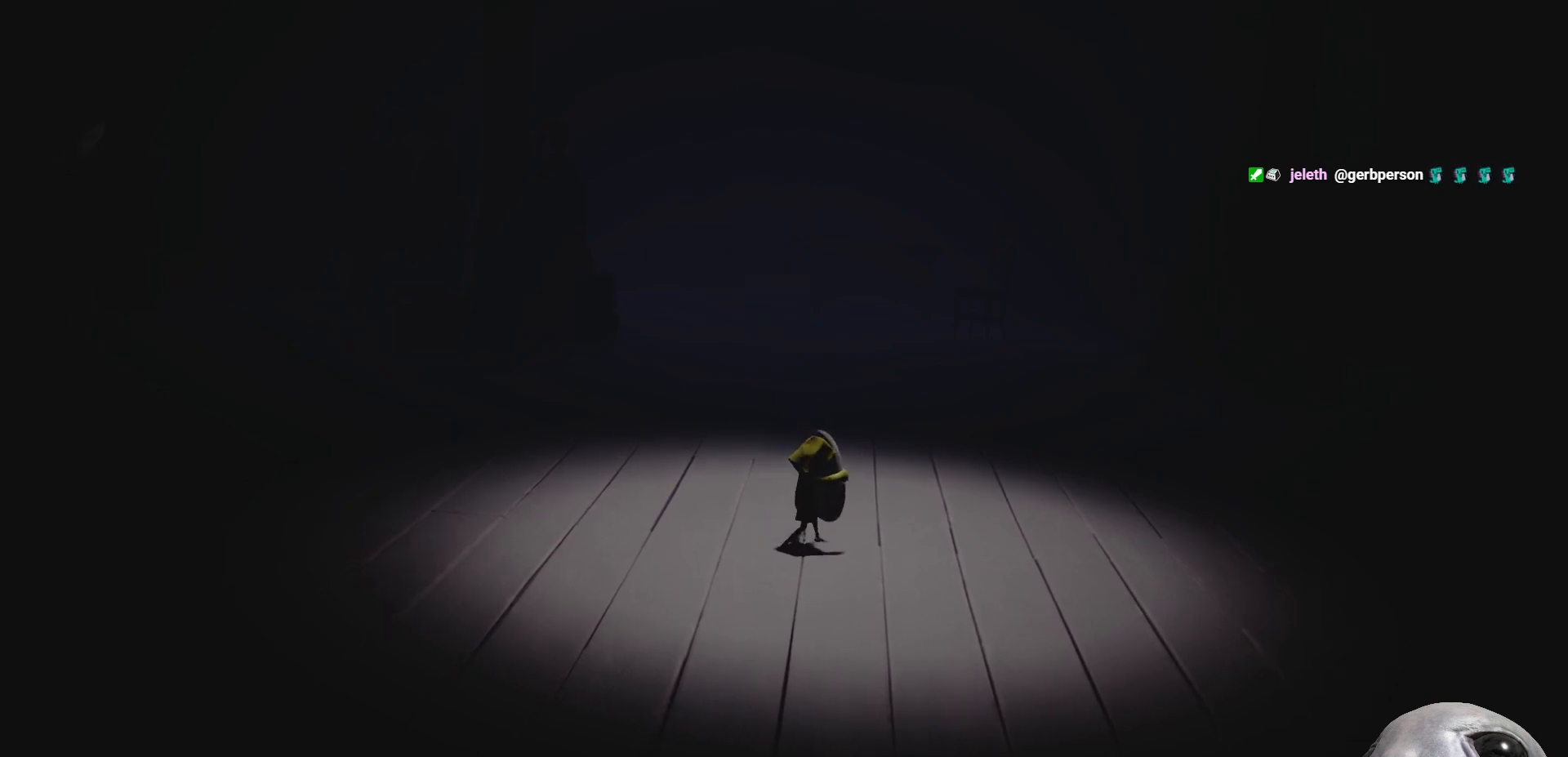
{"buttons": ["X", "R2"], "left_stick": "center", "right_stick": "center", "events": [[83, "left_stick", "left"], [283, "left_stick", "center"]]}
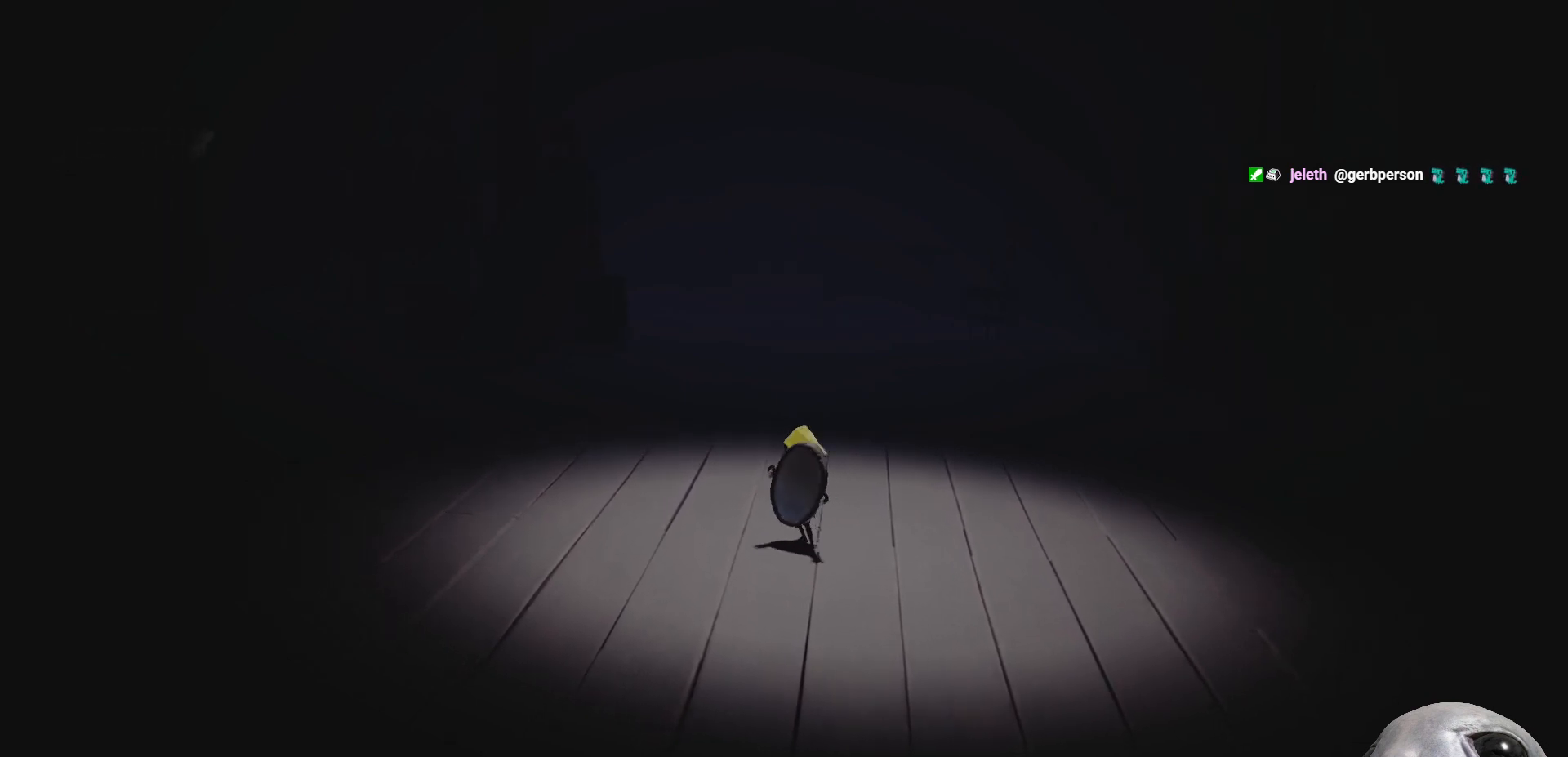
{"buttons": ["X", "R2"], "left_stick": "left", "right_stick": "center", "events": [[117, "left_stick", "up-left"], [233, "left_stick", "left"]]}
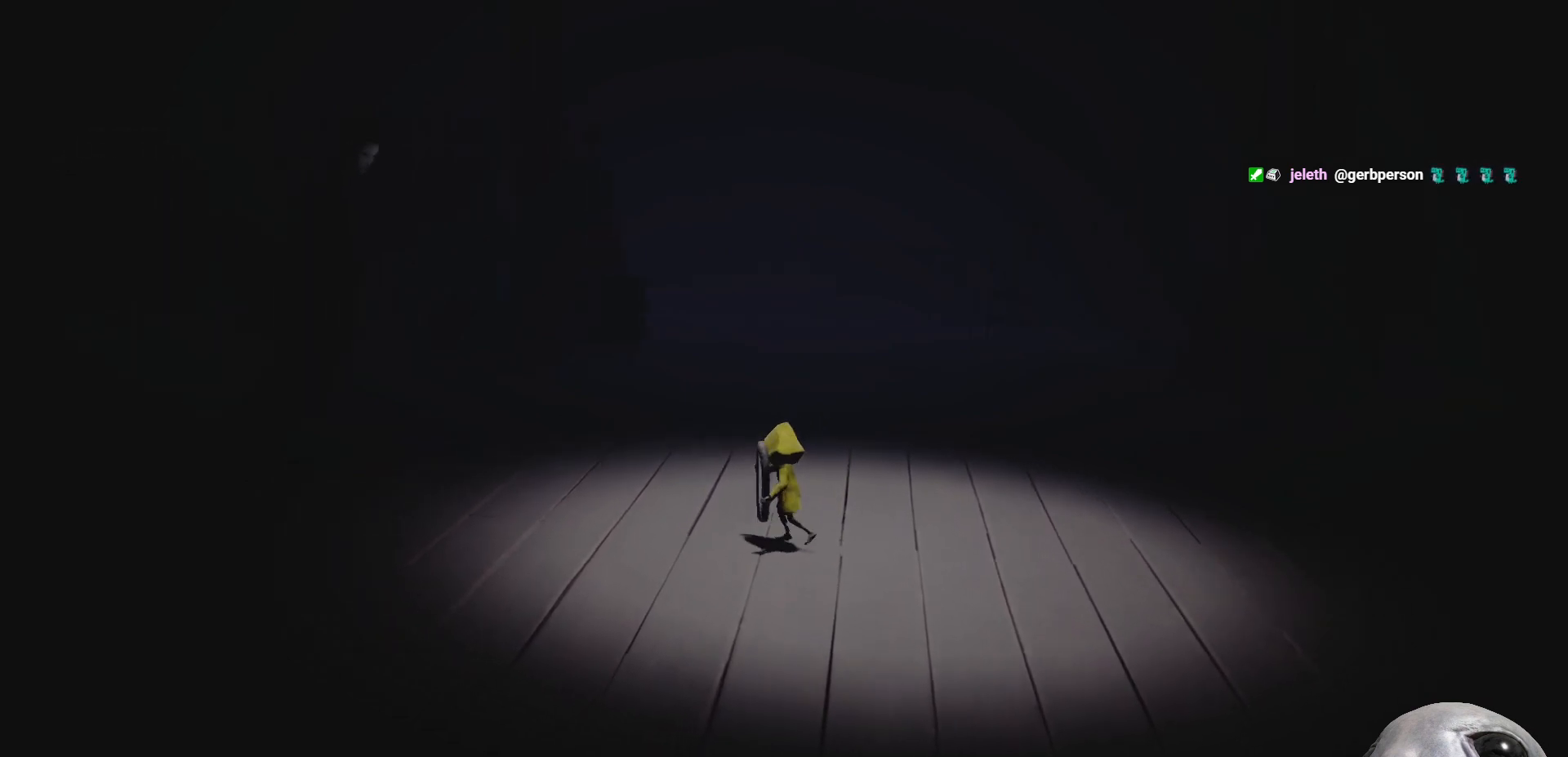
{"buttons": ["X", "R2"], "left_stick": "center", "right_stick": "center", "events": [[67, "left_stick", "center"]]}
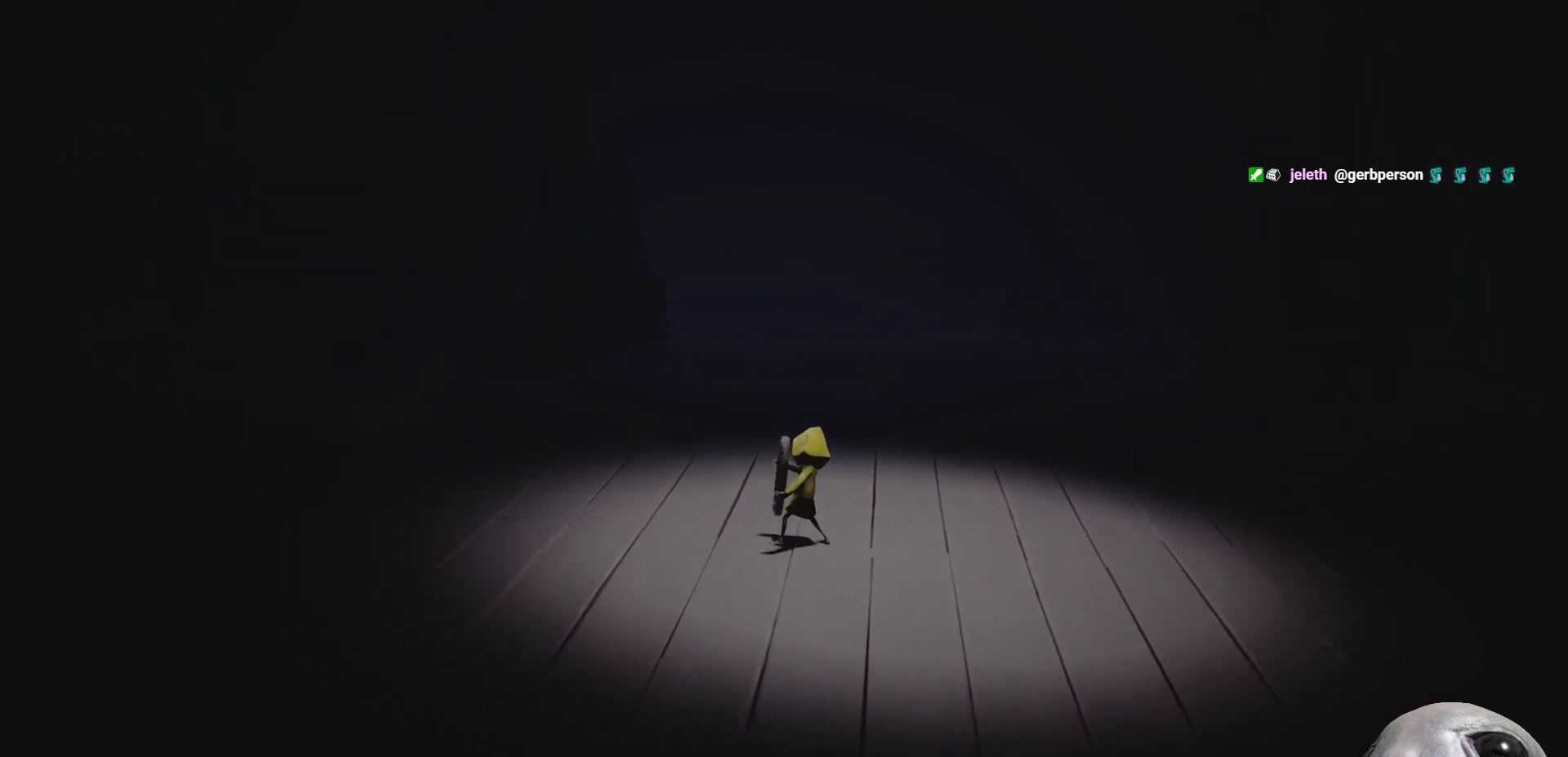
{"buttons": ["X", "R2"], "left_stick": "center", "right_stick": "center", "events": [[333, "left_stick", "right"], [500, "left_stick", "center"]]}
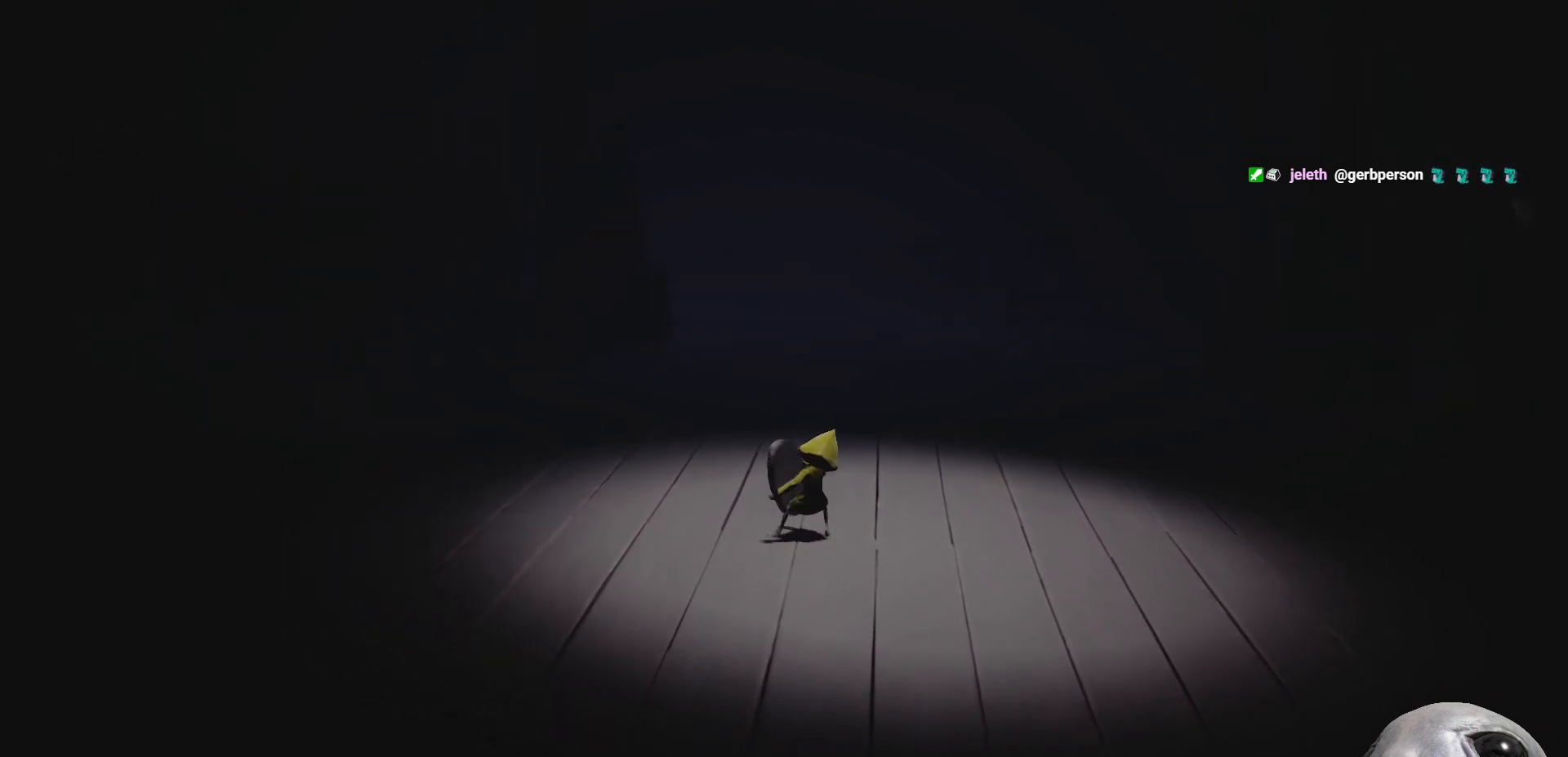
{"buttons": ["X", "R2"], "left_stick": "center", "right_stick": "center", "events": []}
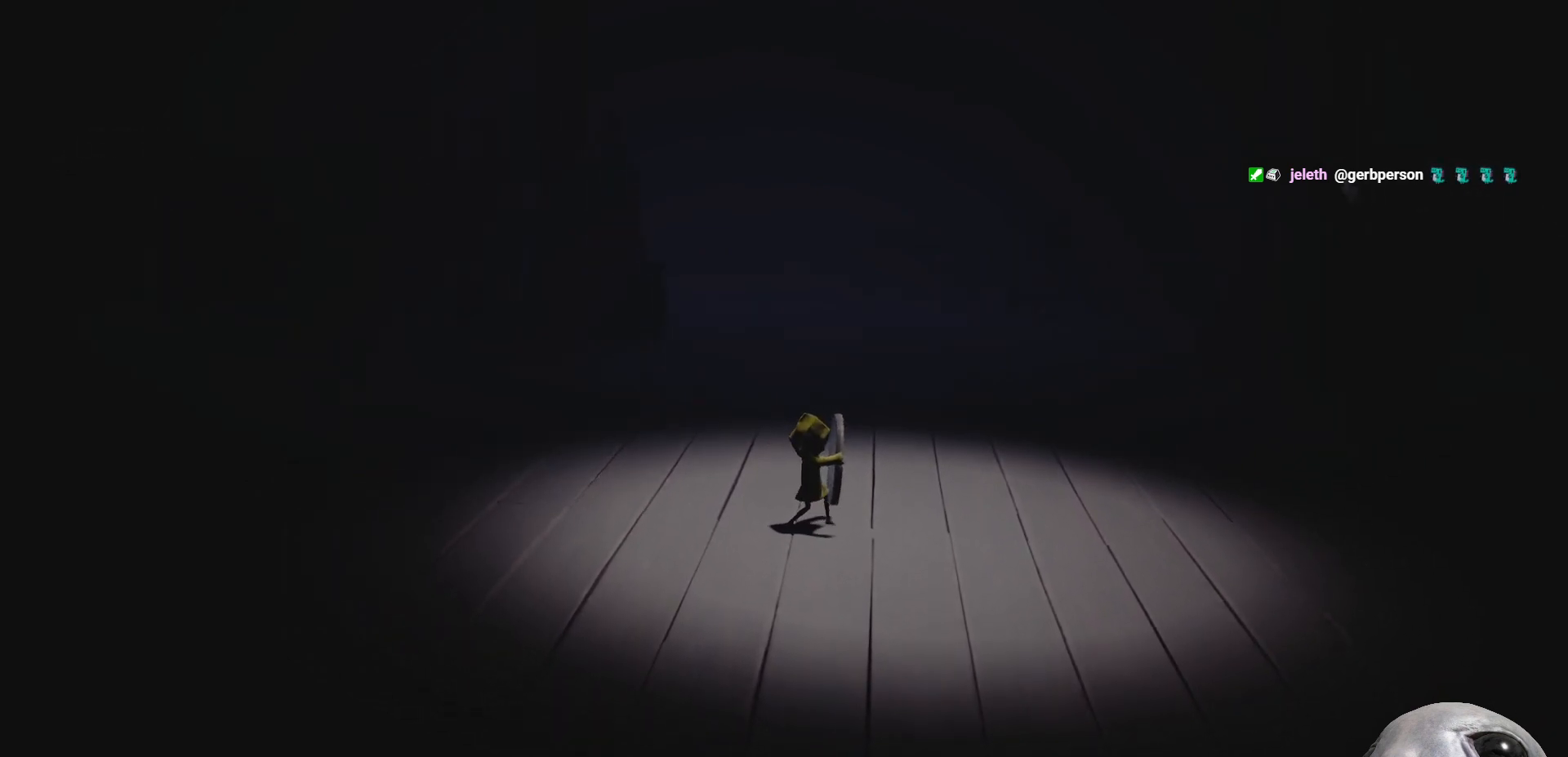
{"buttons": ["X", "R2"], "left_stick": "right", "right_stick": "center", "events": [[400, "left_stick", "right"]]}